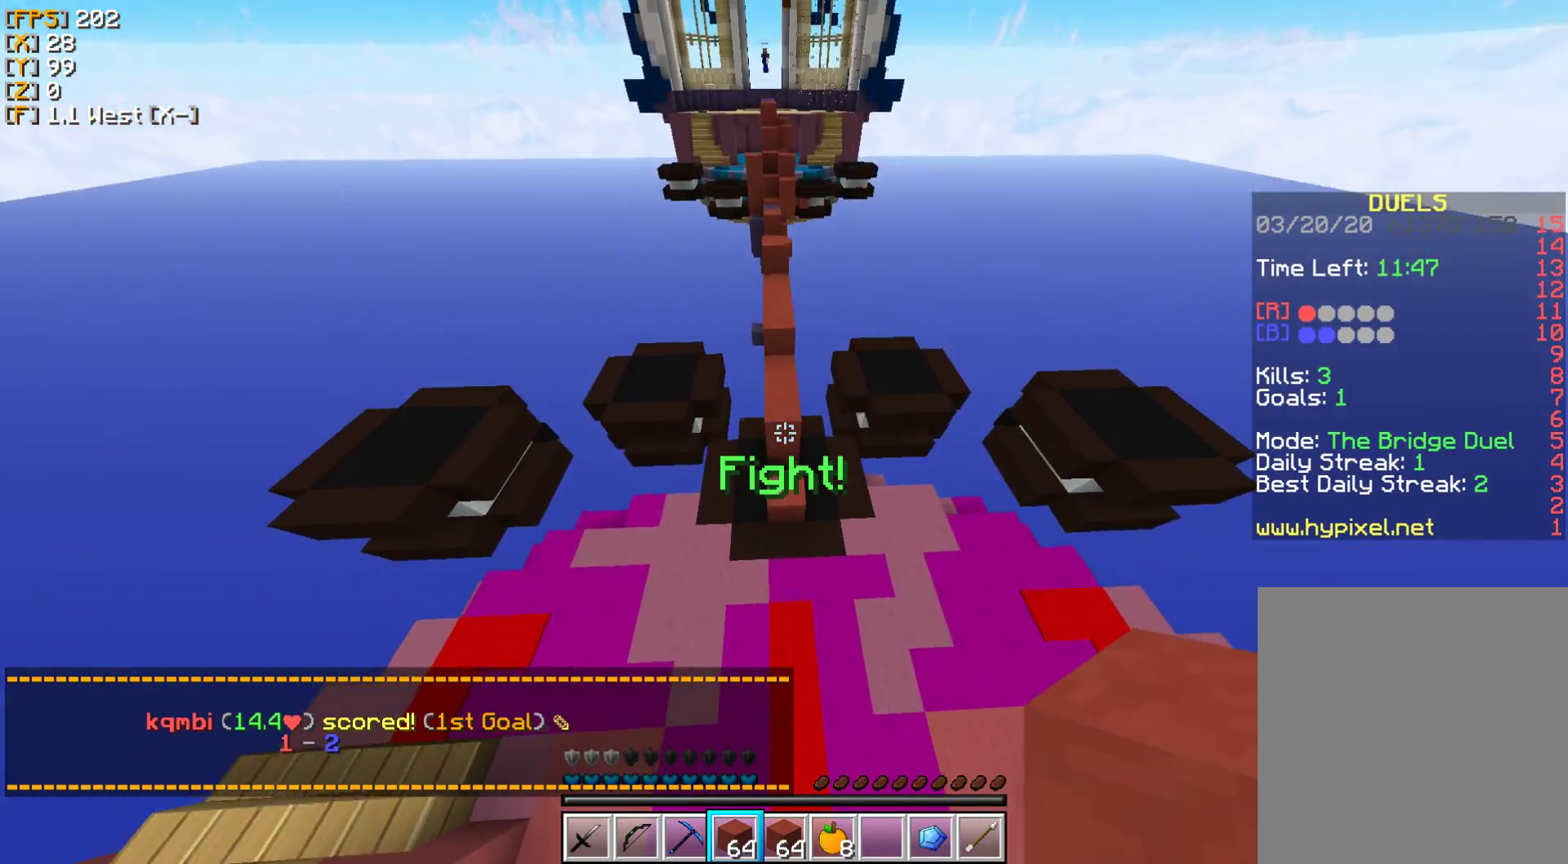
Gameplay with keyboard and mouse; each line is a JSON object with the keys and mouse buttons held at the frame after it. "events" lists presses ("down") and releases ("up") of "a", "d", "s", "w", "mouse_left" and "mouse_right" between this image and that frame as [ms after this image, input, new state], when the widget could be followed in between. "mouse_left", "mouse_right" = the "left", "right" buttons of the "mouse" list. No other keys are recorded. Fast repeated clicks can show as one long hold. Mouse movement is not recorded.
{"keys": ["w"], "mouse": [], "events": []}
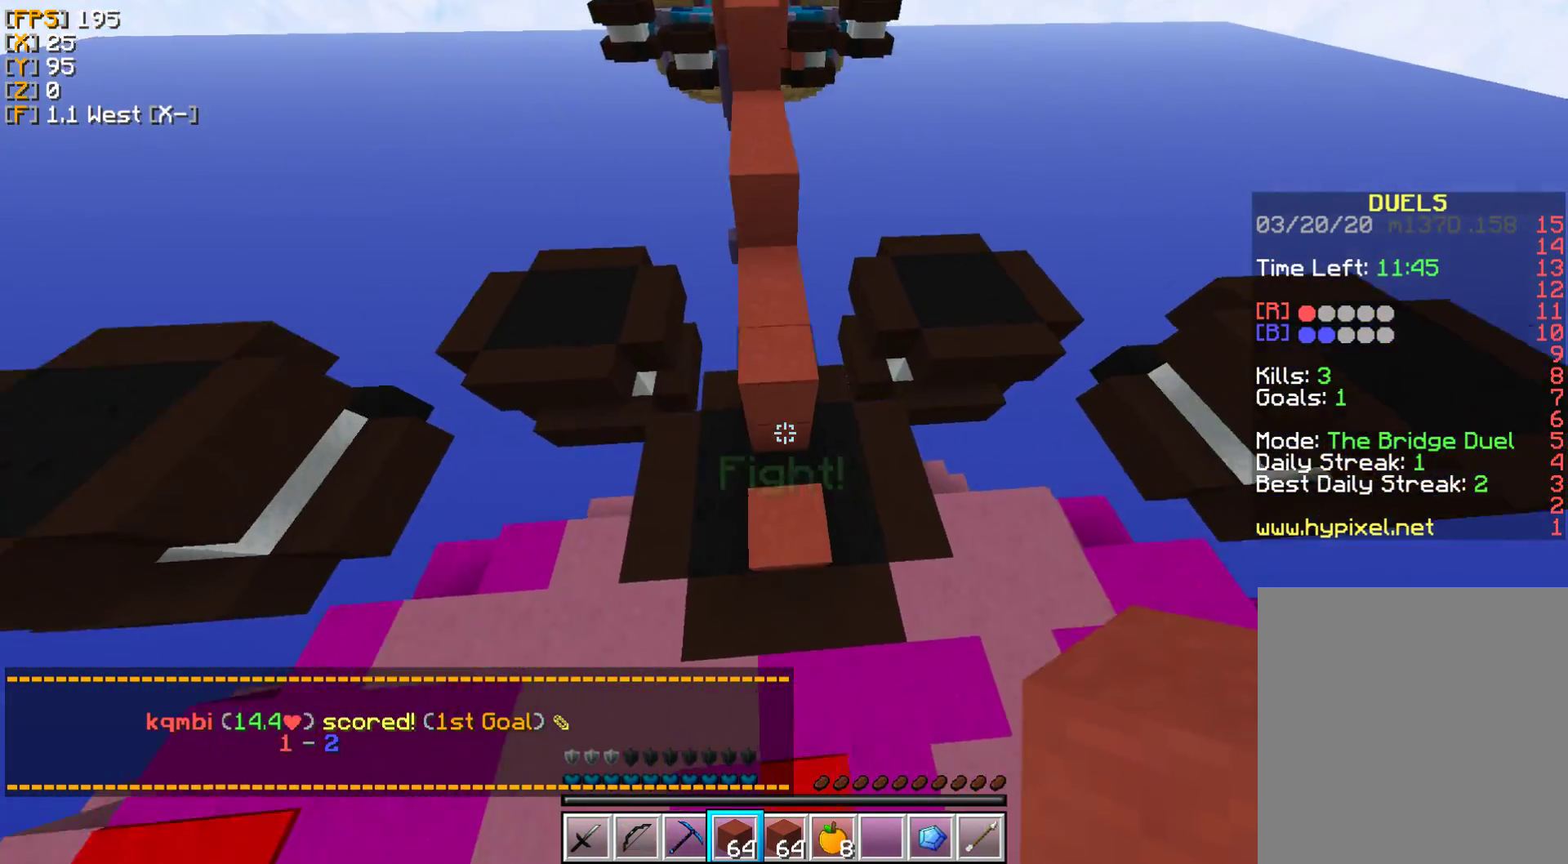
{"keys": ["w"], "mouse": [], "events": [[50, "mouse_right", "down"], [133, "mouse_right", "up"]]}
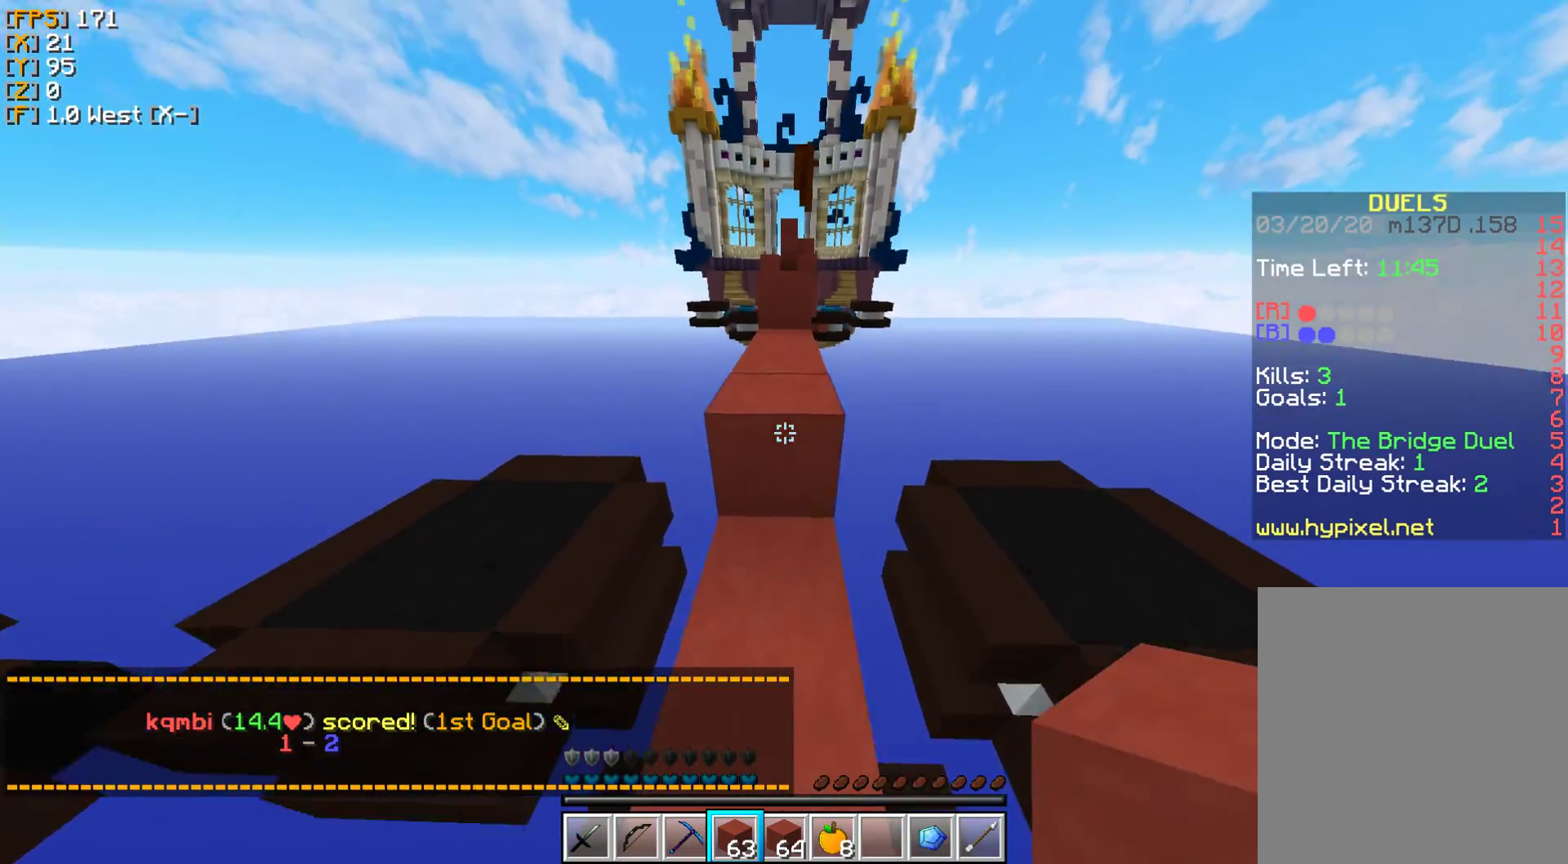
{"keys": ["w"], "mouse": [], "events": []}
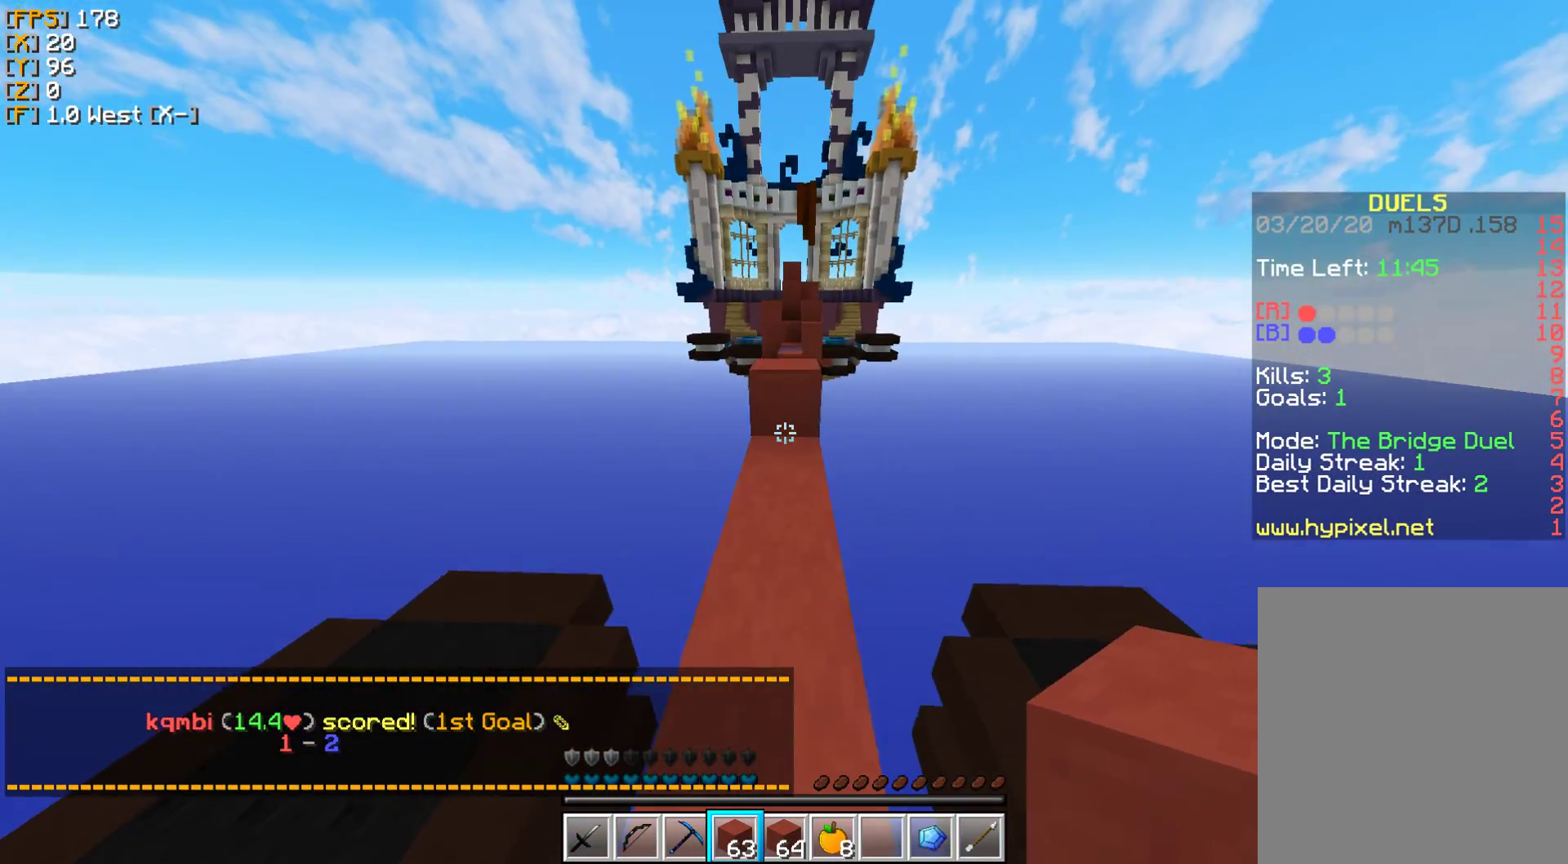
{"keys": ["w"], "mouse": [], "events": []}
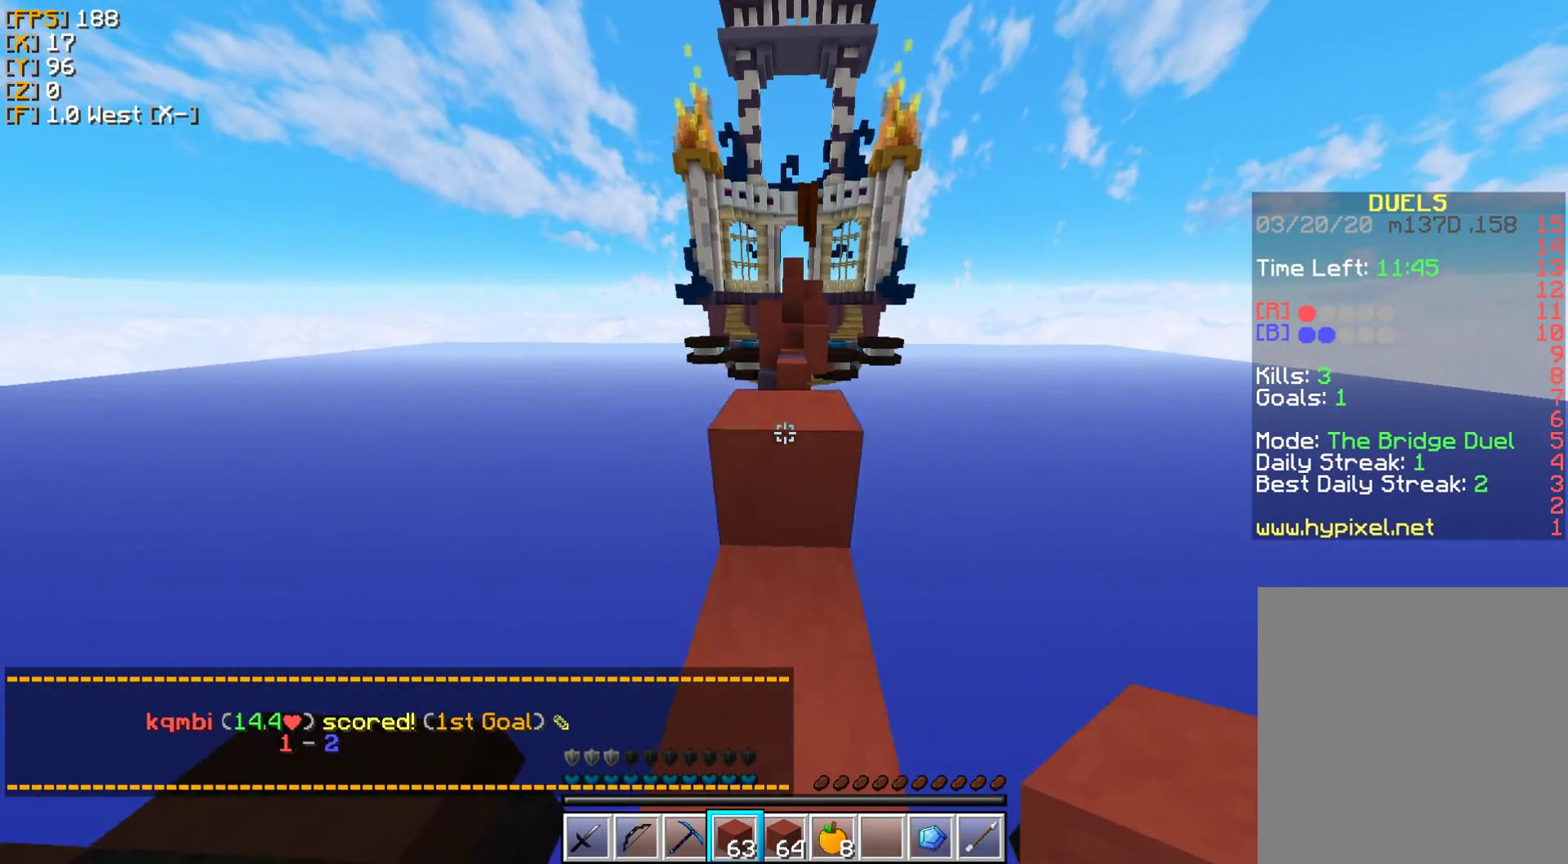
{"keys": ["w"], "mouse": [], "events": []}
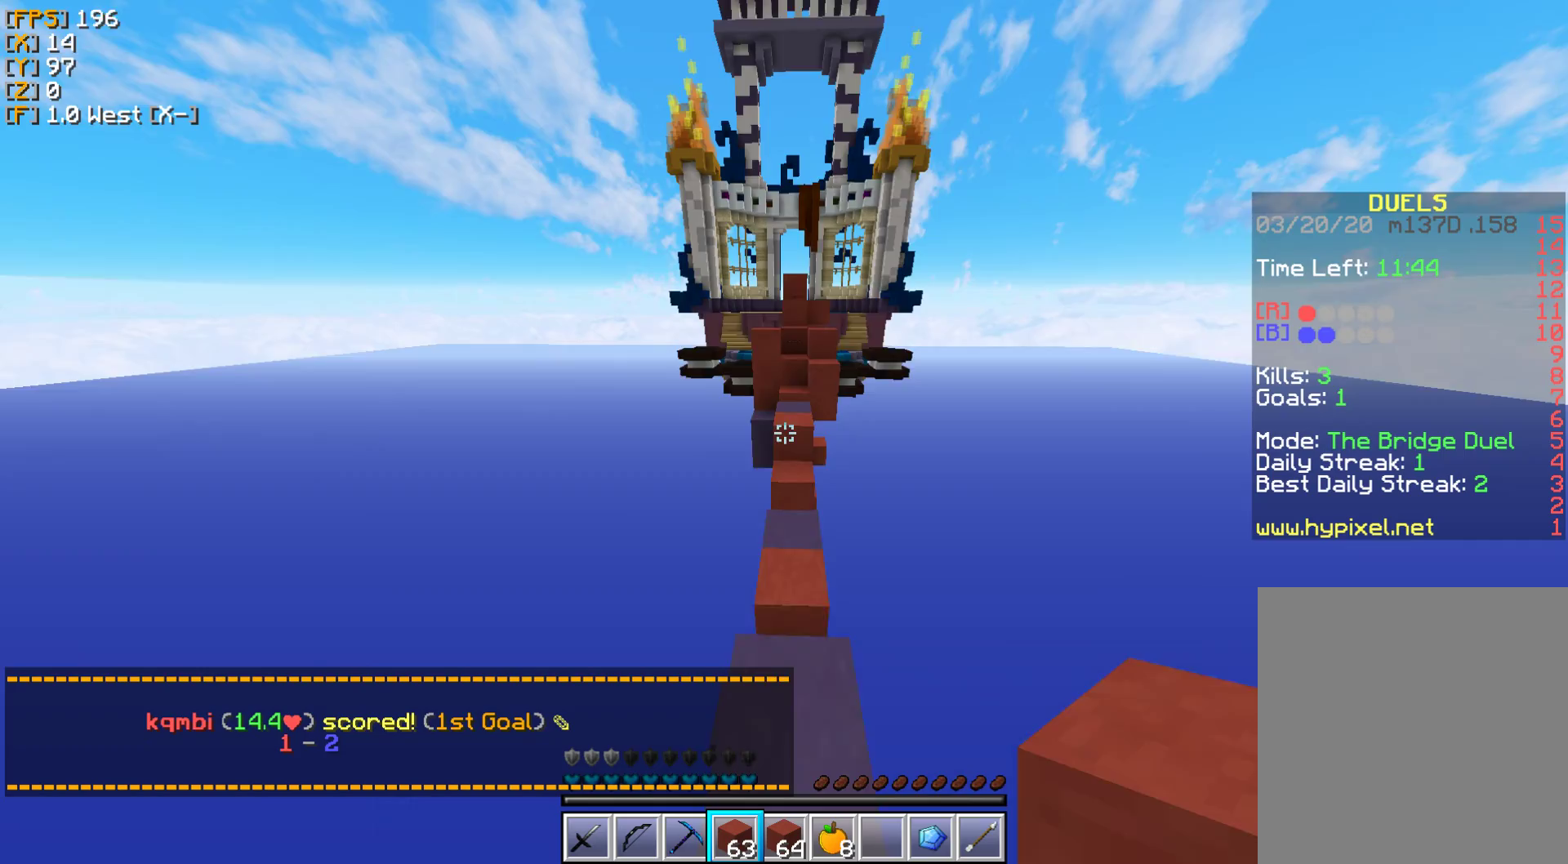
{"keys": ["w"], "mouse": [], "events": []}
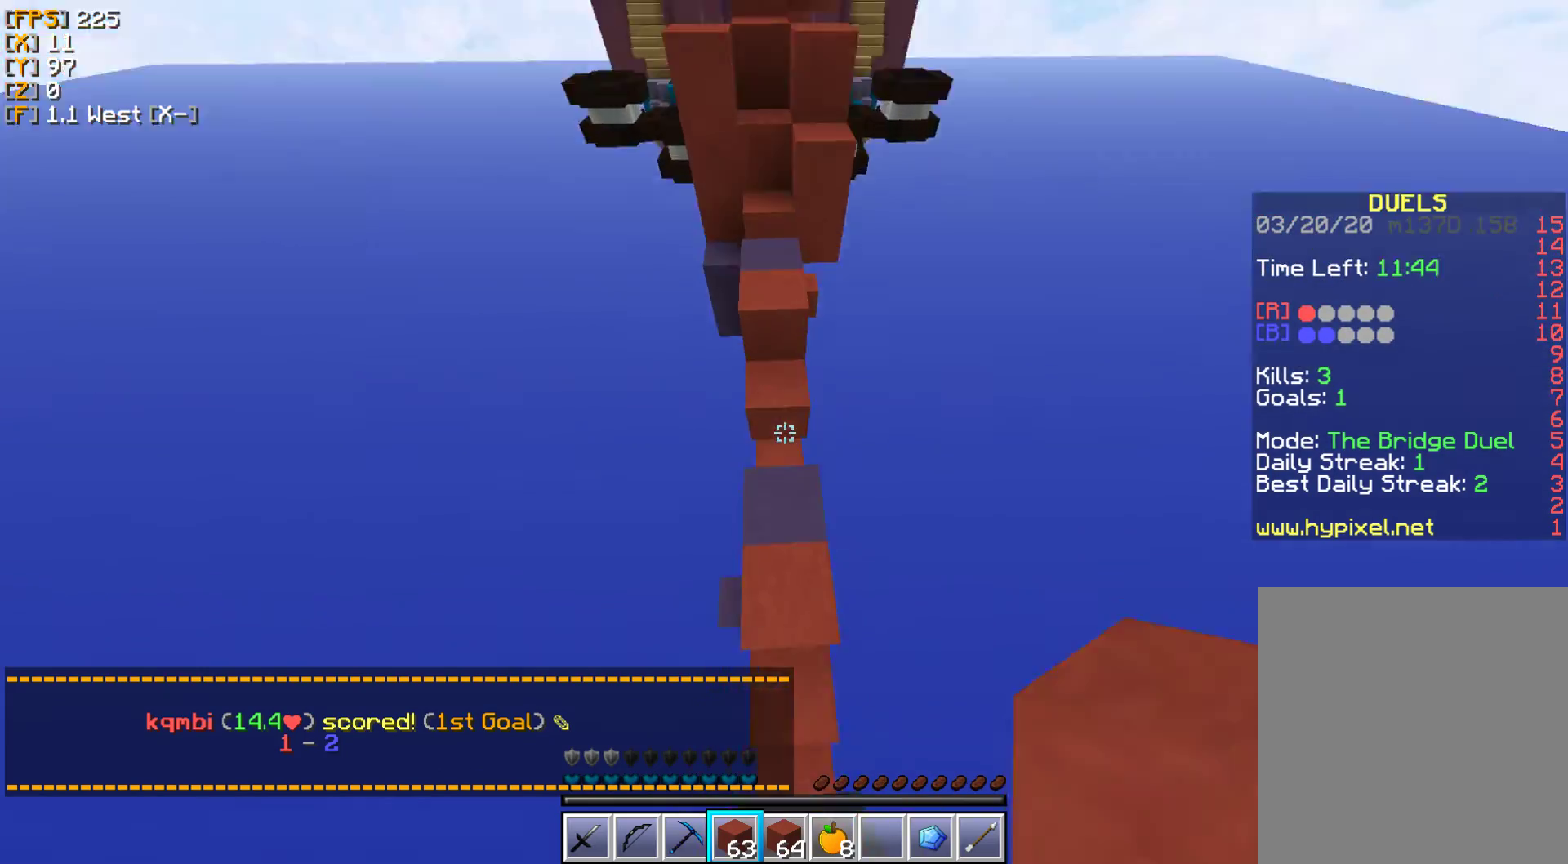
{"keys": ["w"], "mouse": [], "events": [[33, "mouse_right", "down"], [117, "mouse_right", "up"], [200, "mouse_right", "down"], [300, "mouse_right", "up"], [350, "mouse_right", "down"], [467, "mouse_right", "up"]]}
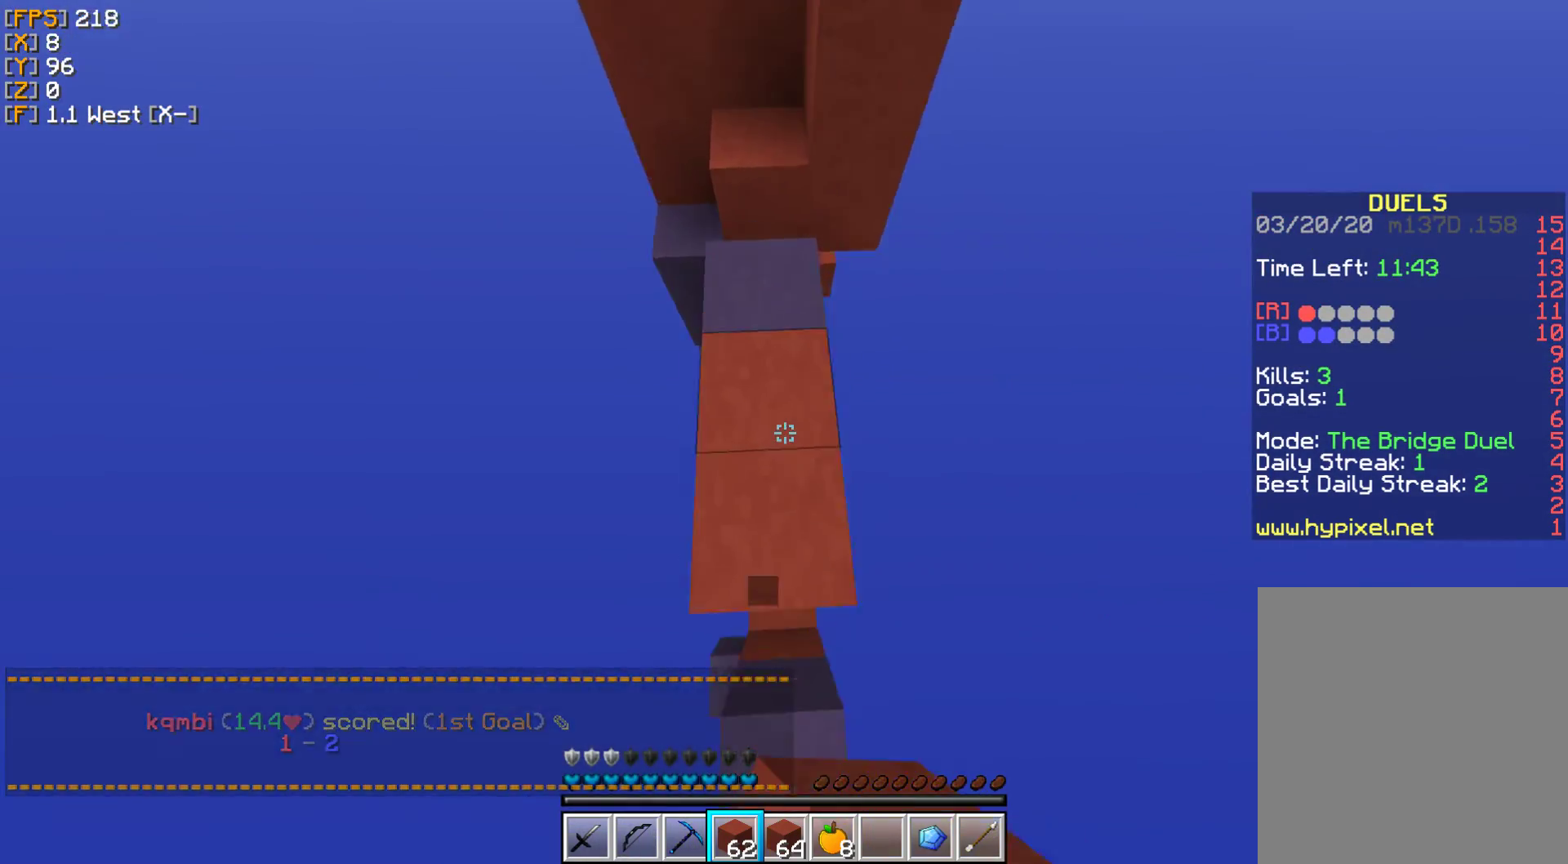
{"keys": ["w"], "mouse": ["right"], "events": [[267, "mouse_right", "down"], [350, "mouse_right", "up"], [433, "mouse_right", "down"]]}
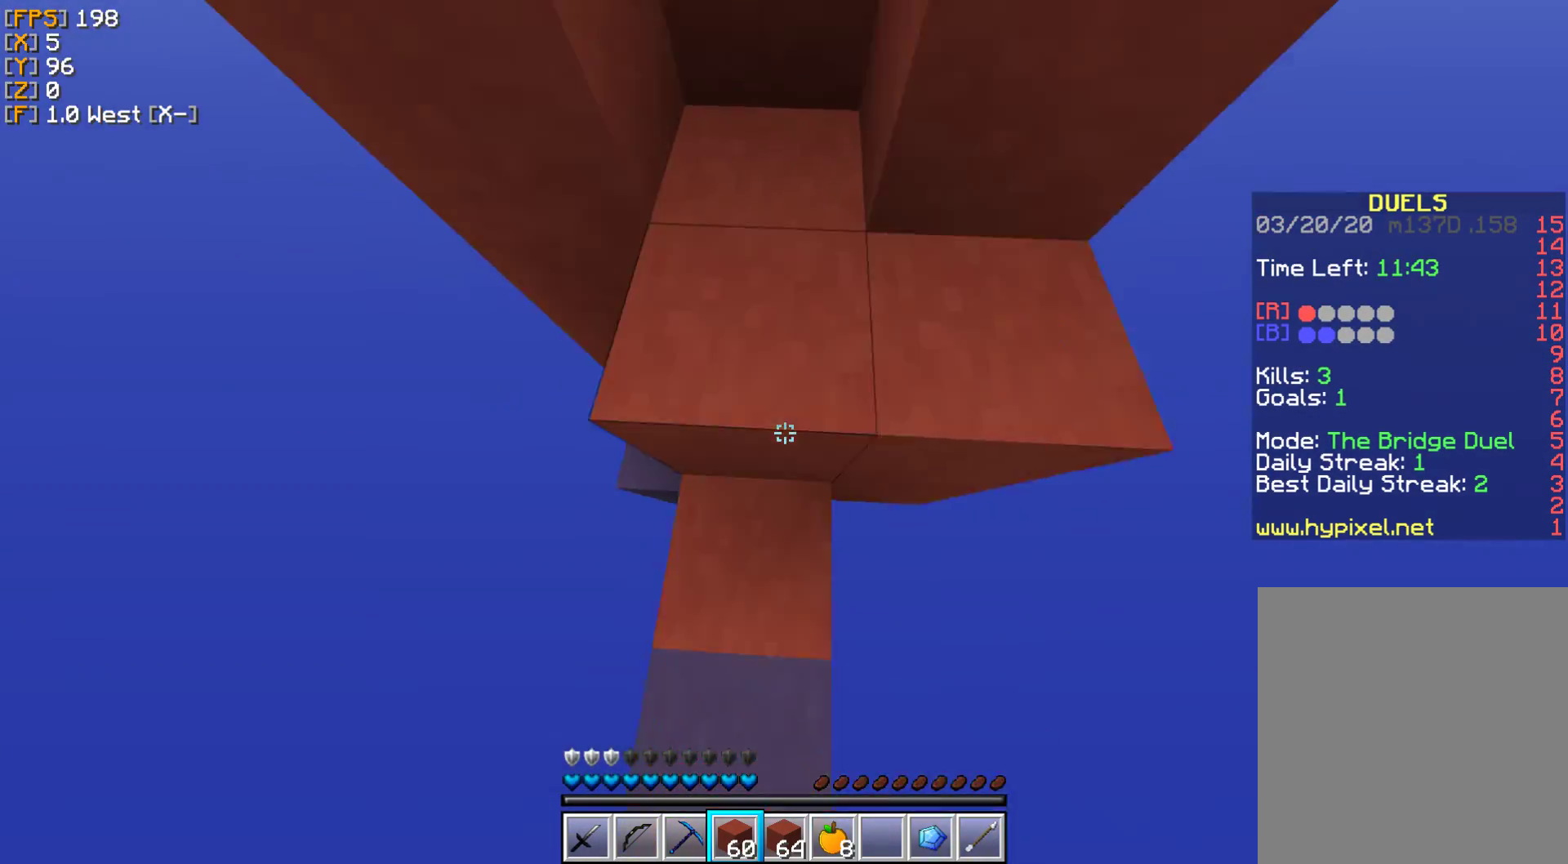
{"keys": ["w"], "mouse": [], "events": [[17, "mouse_right", "up"], [83, "mouse_right", "down"], [167, "mouse_right", "up"], [250, "mouse_right", "down"], [317, "mouse_right", "up"]]}
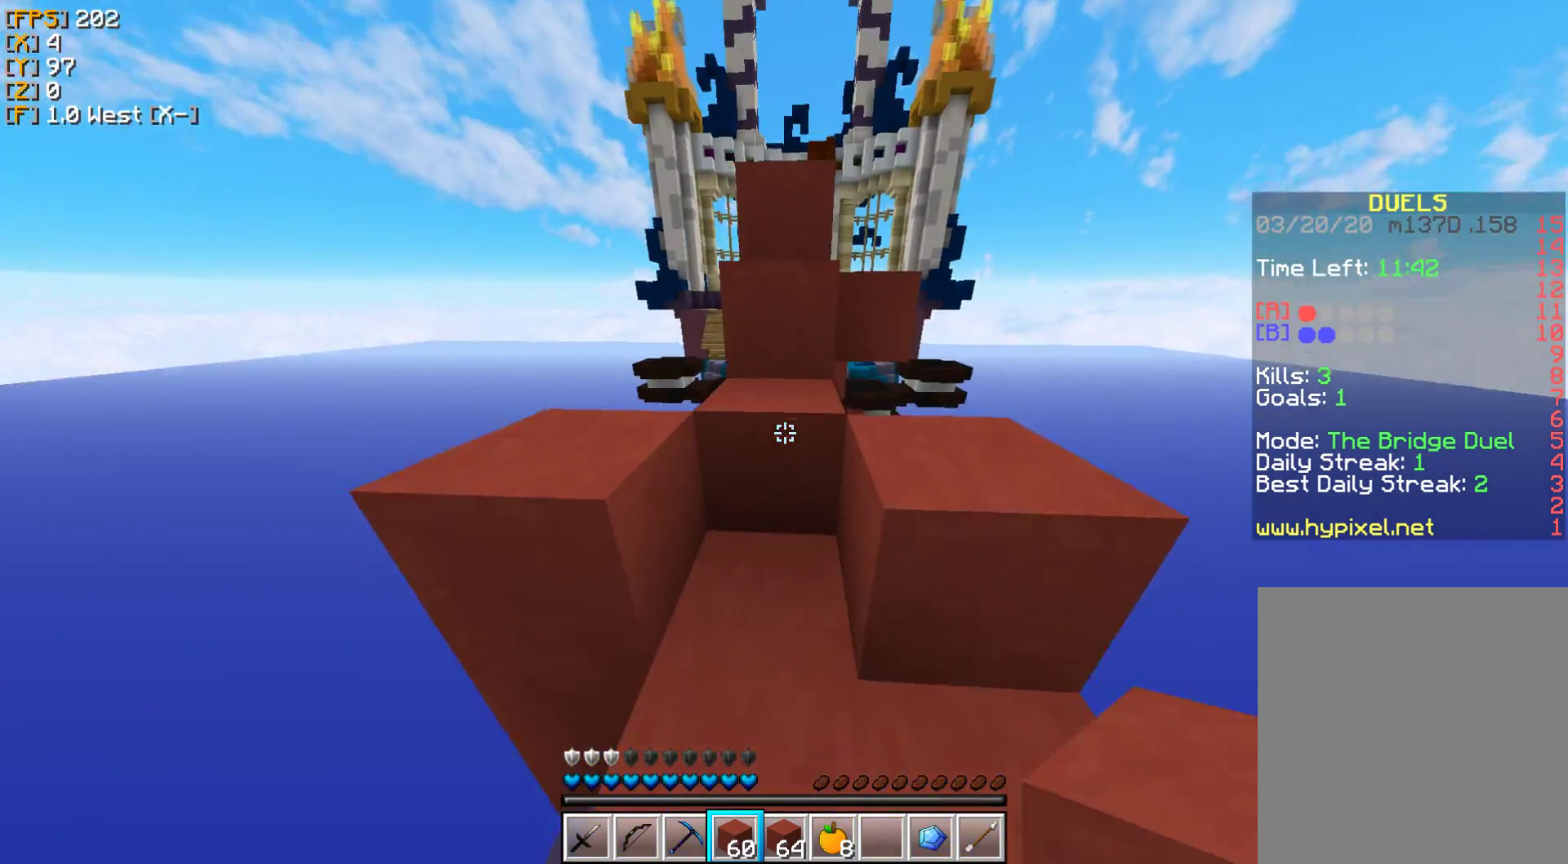
{"keys": ["w"], "mouse": [], "events": []}
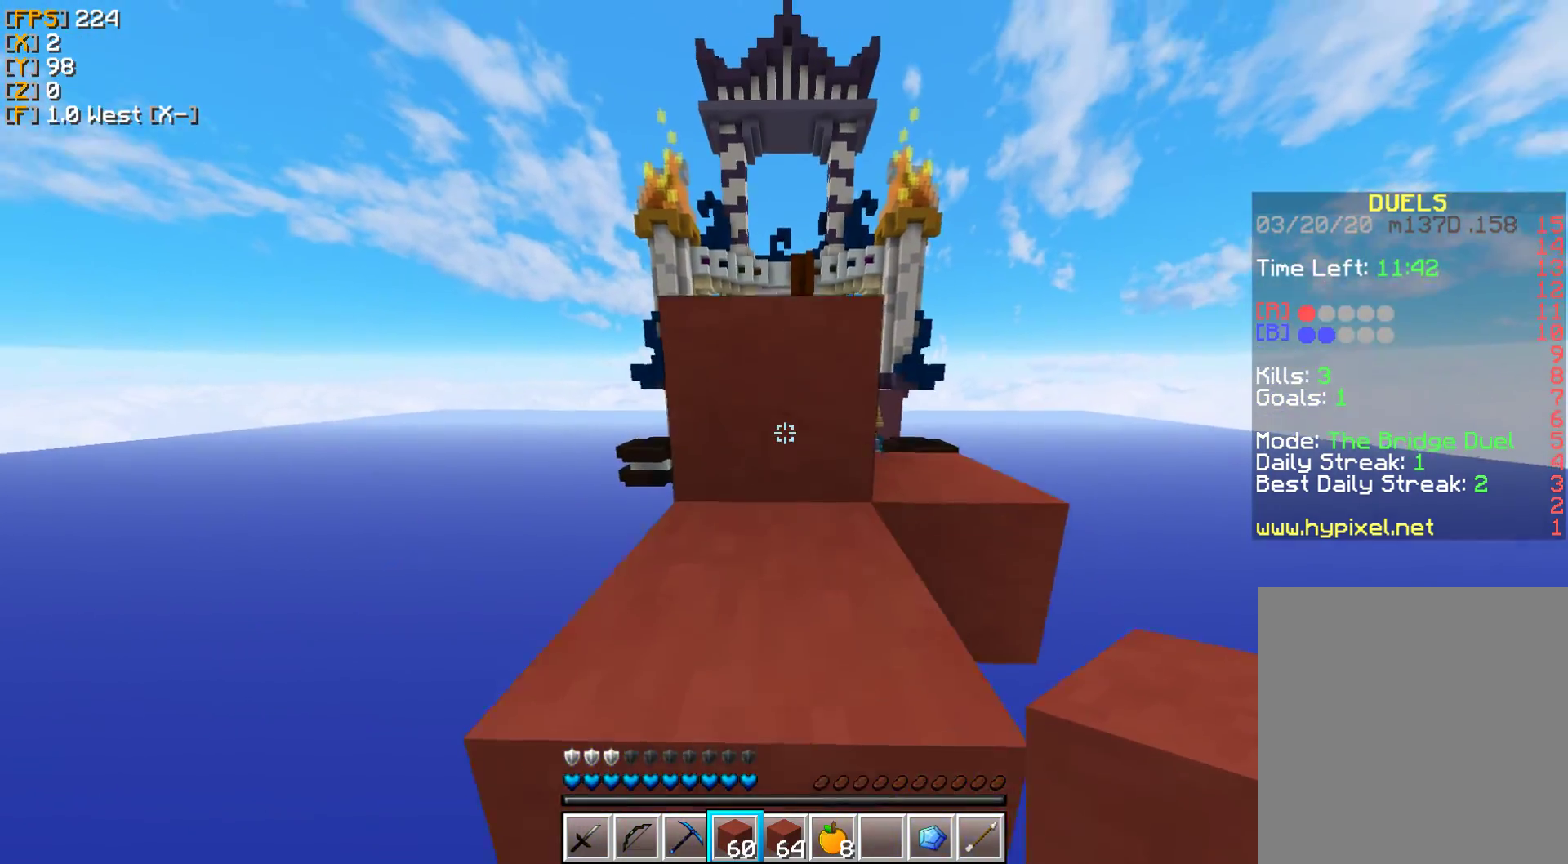
{"keys": ["w"], "mouse": [], "events": []}
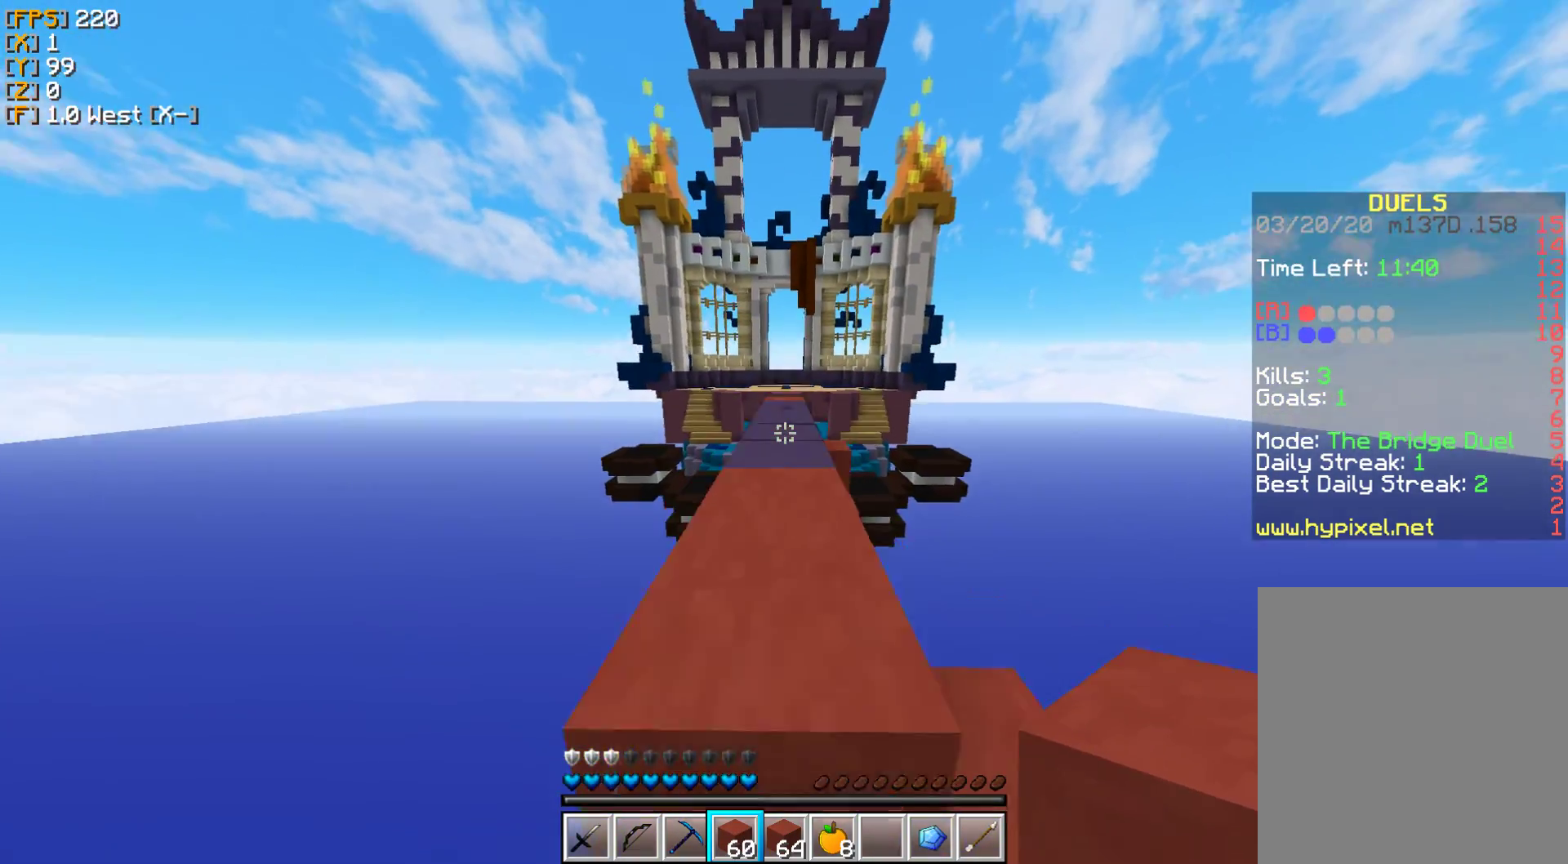
{"keys": ["w"], "mouse": [], "events": []}
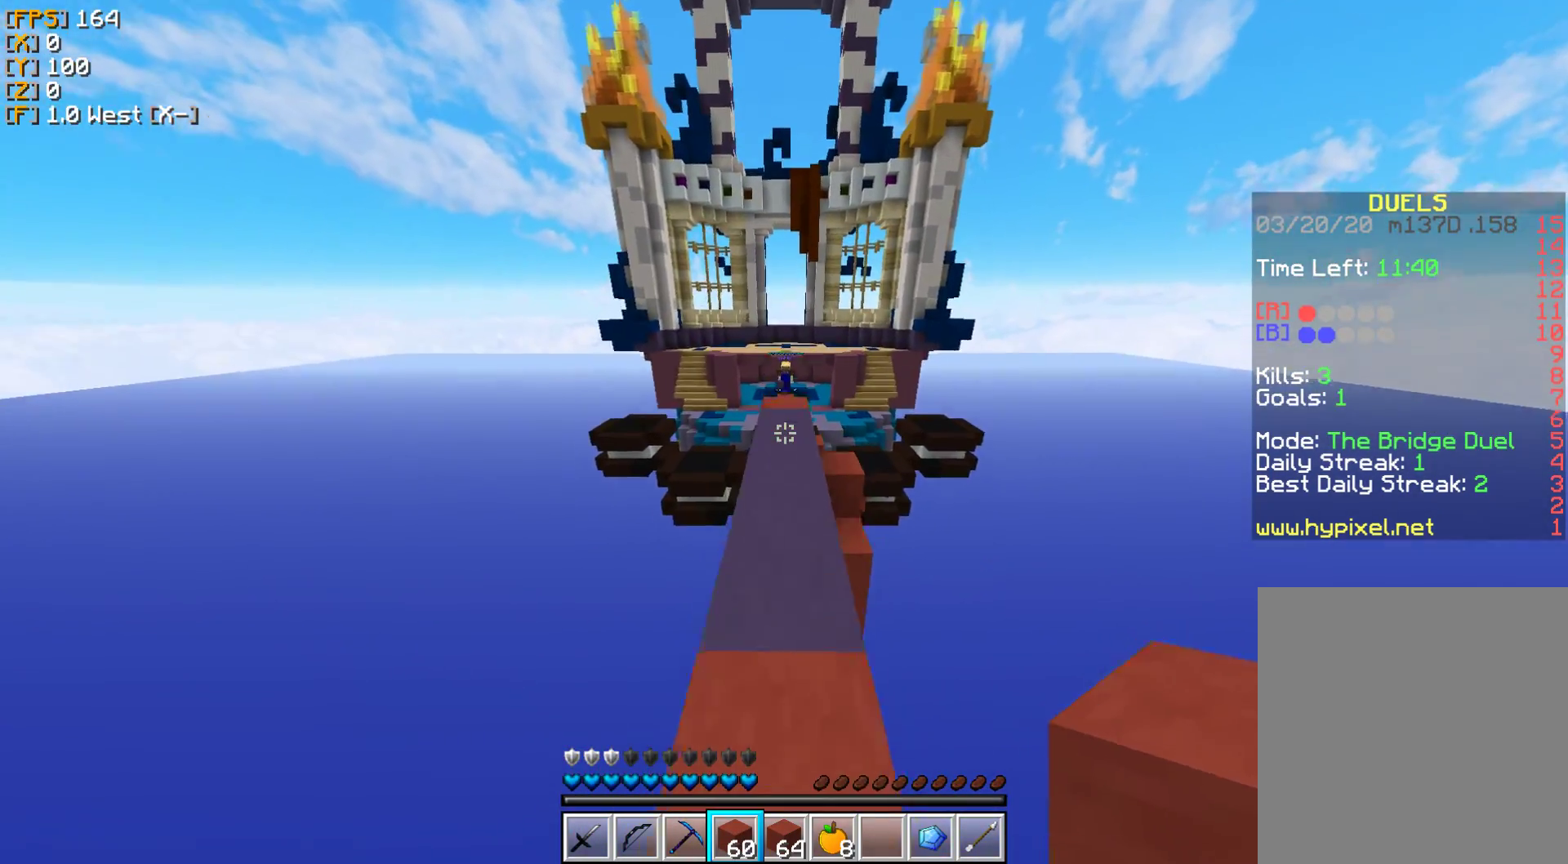
{"keys": ["w"], "mouse": [], "events": []}
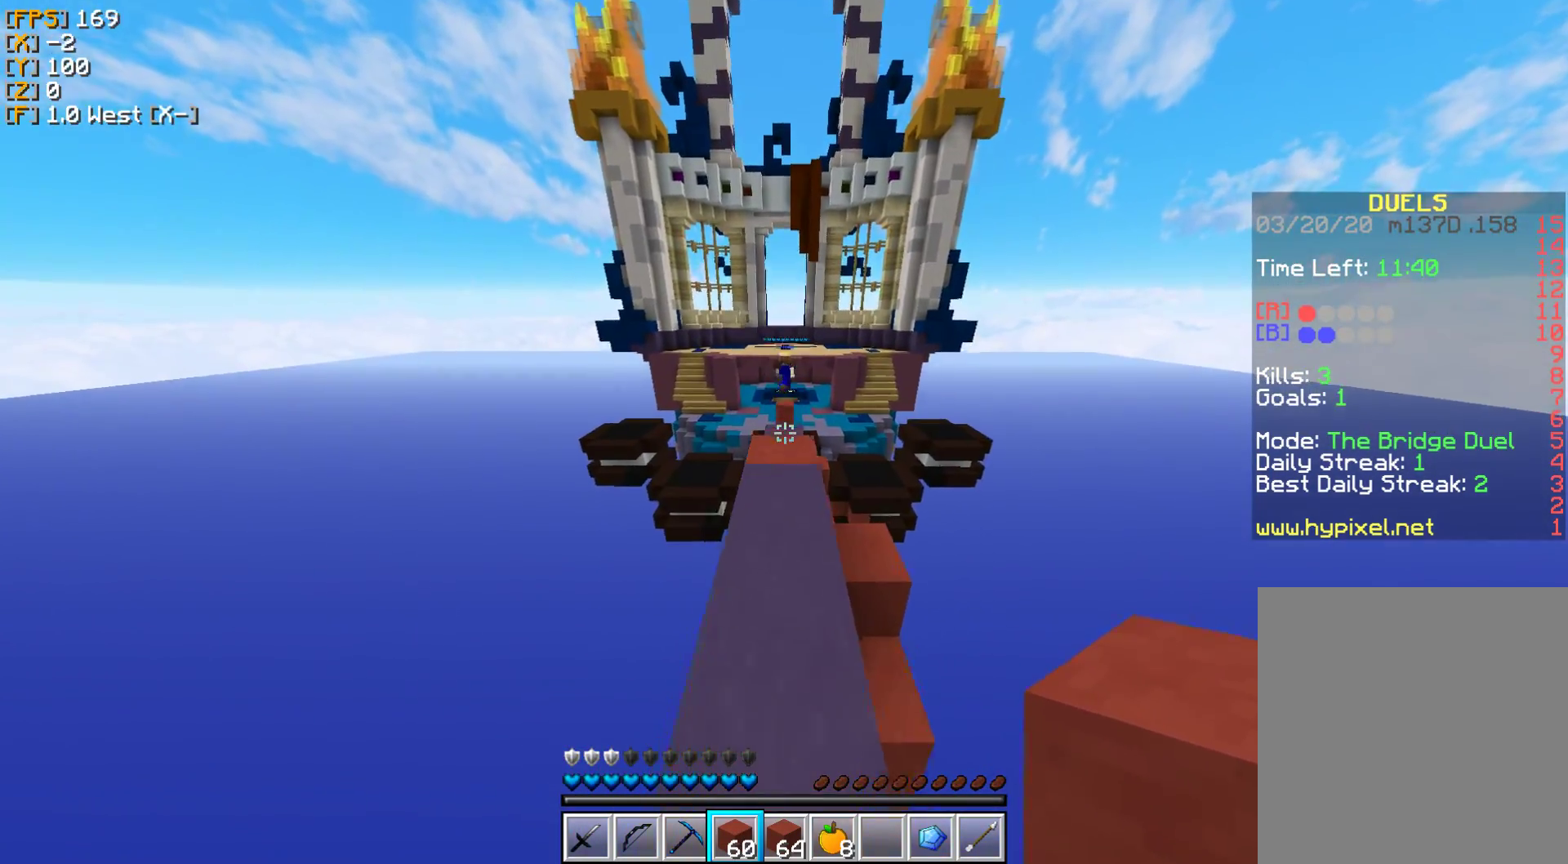
{"keys": ["w"], "mouse": [], "events": [[50, "mouse_left", "down"], [133, "mouse_left", "up"], [217, "mouse_left", "down"], [267, "mouse_left", "up"]]}
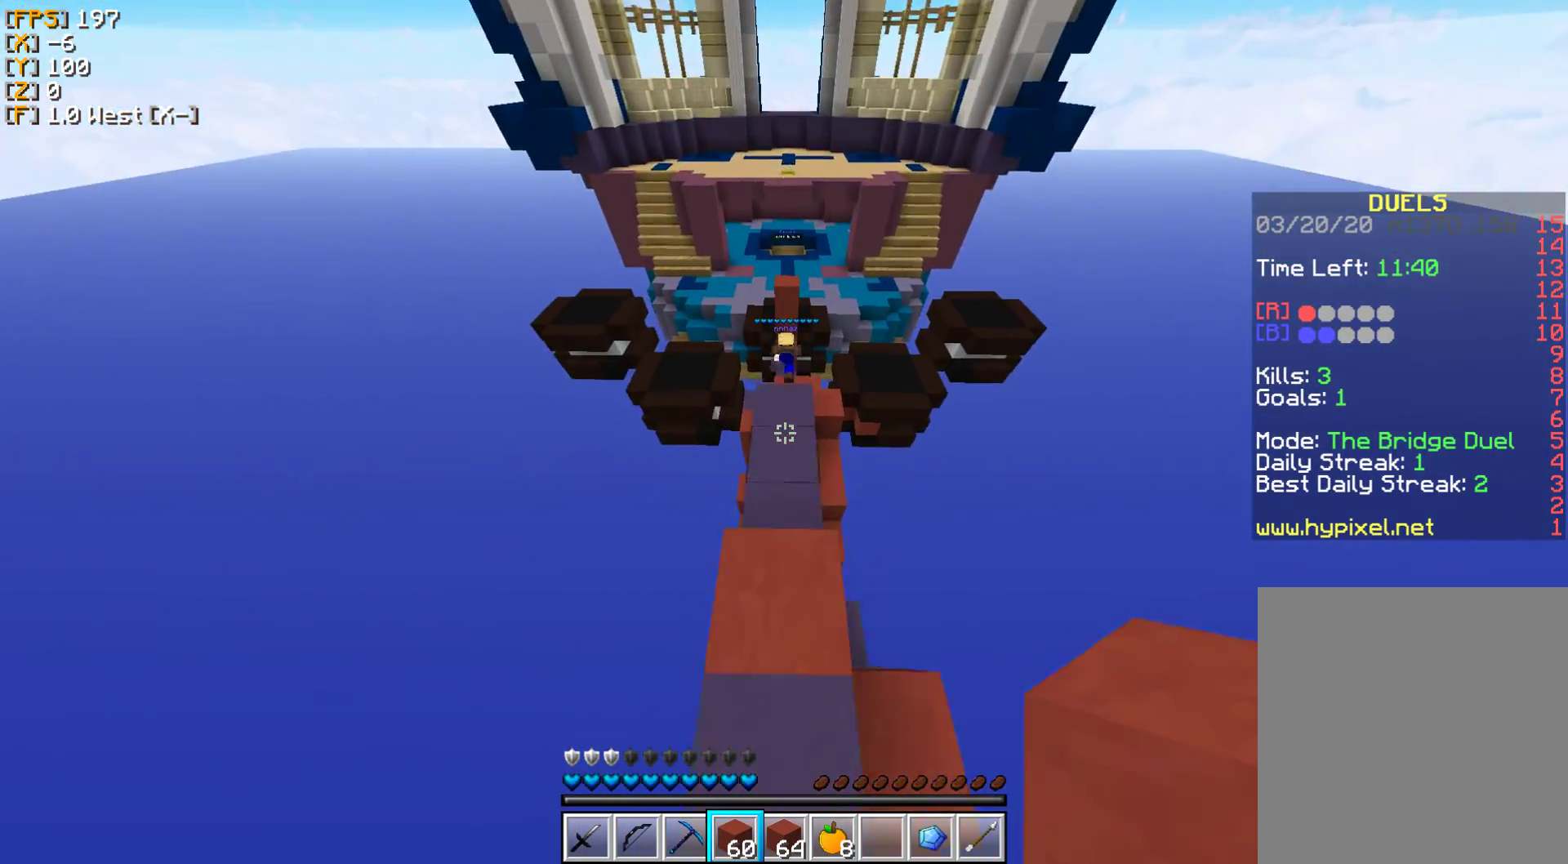
{"keys": ["d", "w"], "mouse": [], "events": [[17, "mouse_right", "down"], [100, "mouse_right", "up"], [167, "mouse_right", "down"], [267, "mouse_right", "up"], [333, "mouse_right", "down"], [433, "d", "down"], [433, "mouse_right", "up"]]}
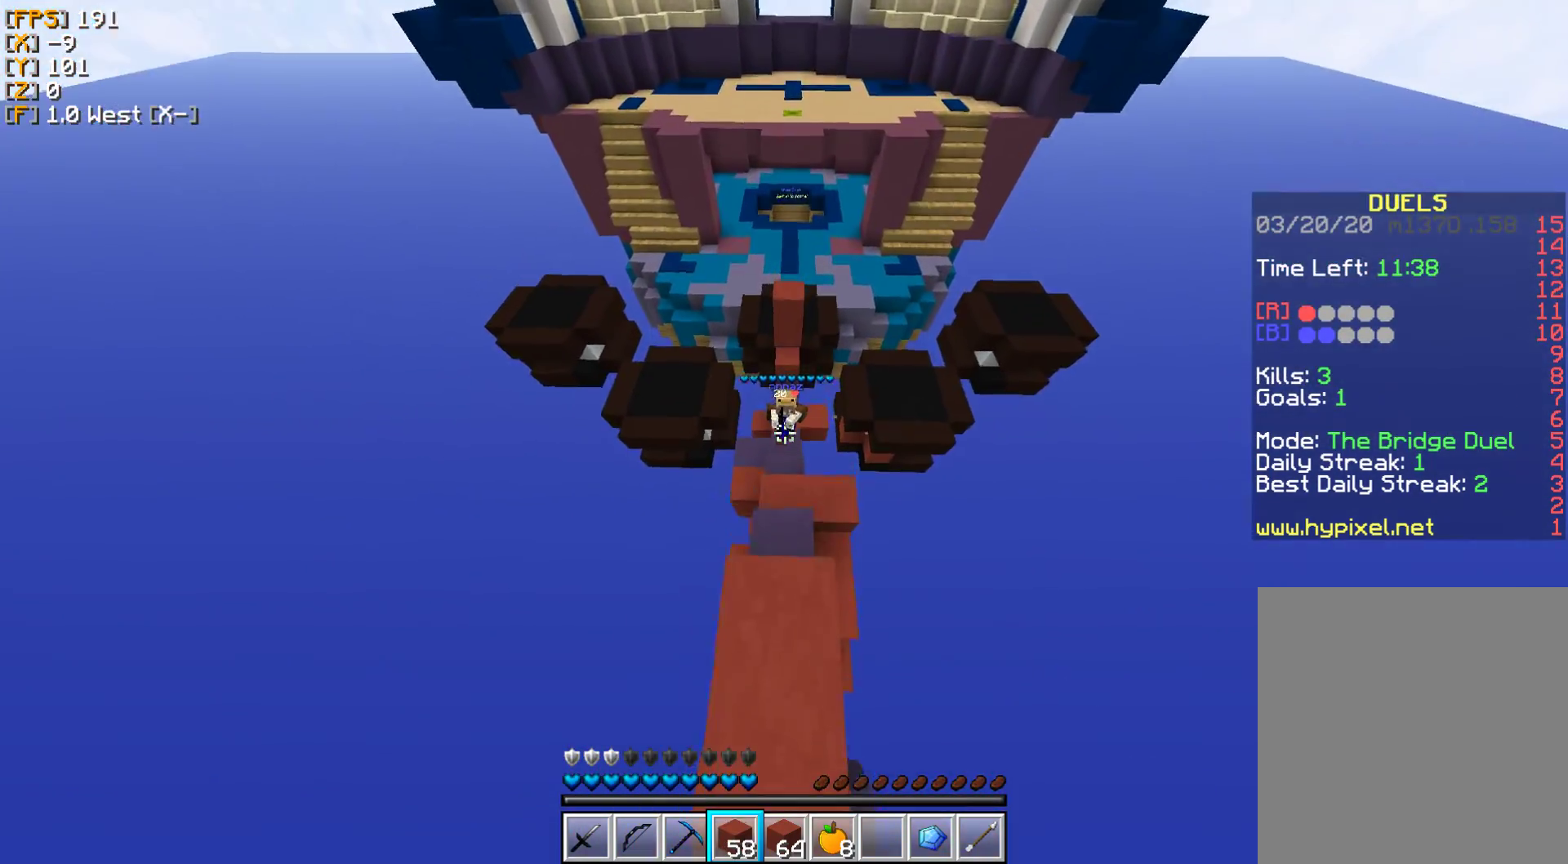
{"keys": ["d", "w"], "mouse": [], "events": [[17, "mouse_right", "down"], [100, "d", "up"], [117, "mouse_right", "up"], [383, "mouse_left", "down"], [433, "d", "down"], [450, "mouse_left", "up"]]}
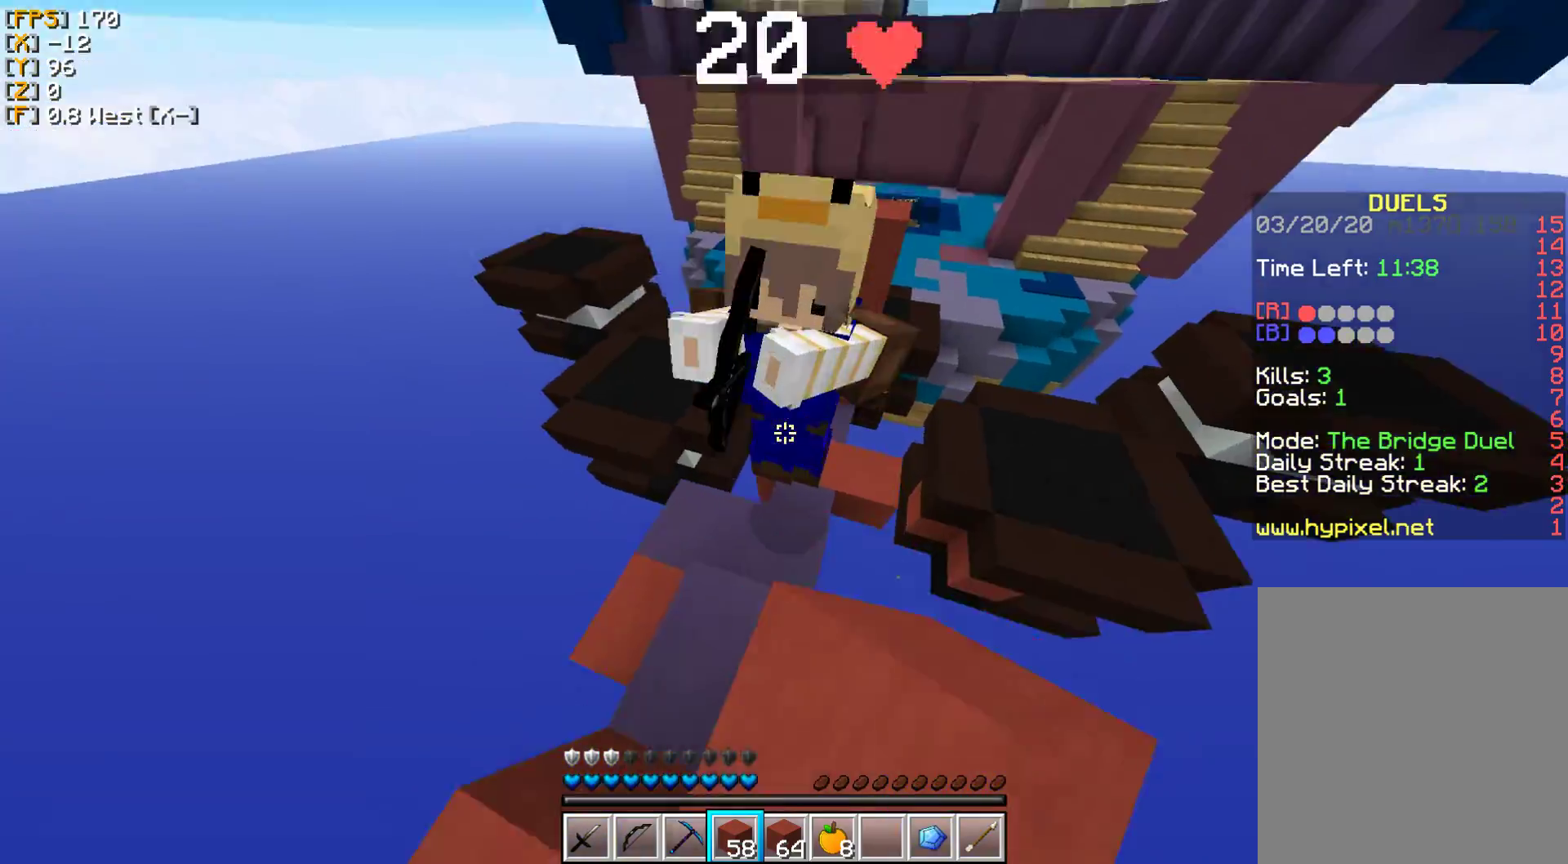
{"keys": ["d", "w"], "mouse": [], "events": [[33, "mouse_left", "down"], [83, "d", "up"], [100, "mouse_left", "up"], [217, "mouse_left", "down"], [267, "mouse_left", "up"], [383, "mouse_left", "down"], [433, "mouse_left", "up"], [450, "d", "down"]]}
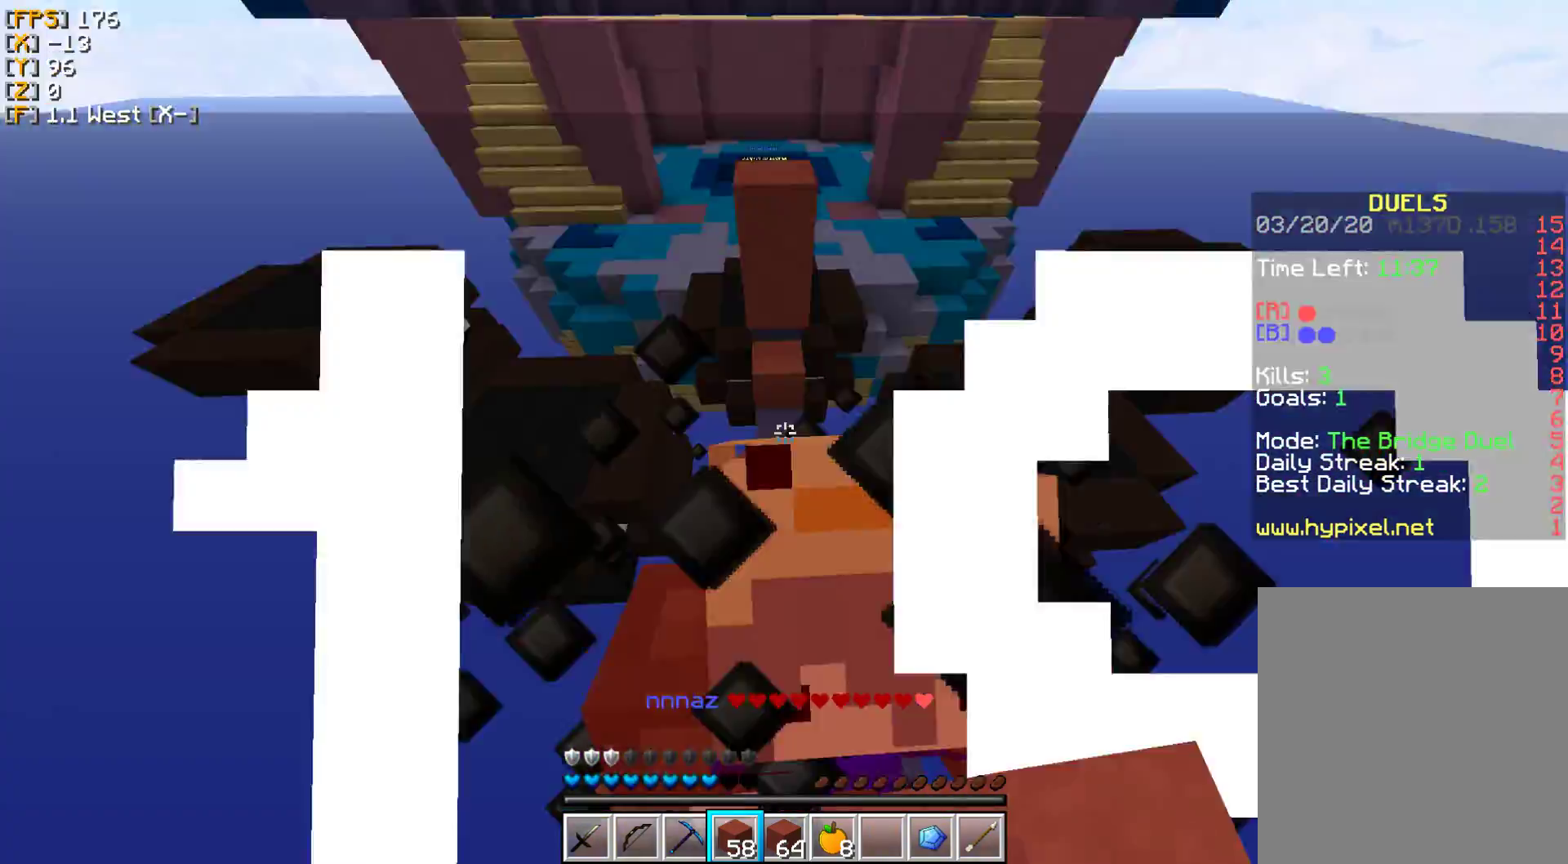
{"keys": ["w"], "mouse": [], "events": [[33, "mouse_left", "down"], [50, "d", "up"], [100, "mouse_left", "up"], [183, "mouse_left", "down"], [200, "d", "down"], [250, "w", "up"], [267, "mouse_left", "up"], [350, "mouse_left", "down"], [433, "w", "down"], [467, "mouse_left", "up"], [483, "d", "up"]]}
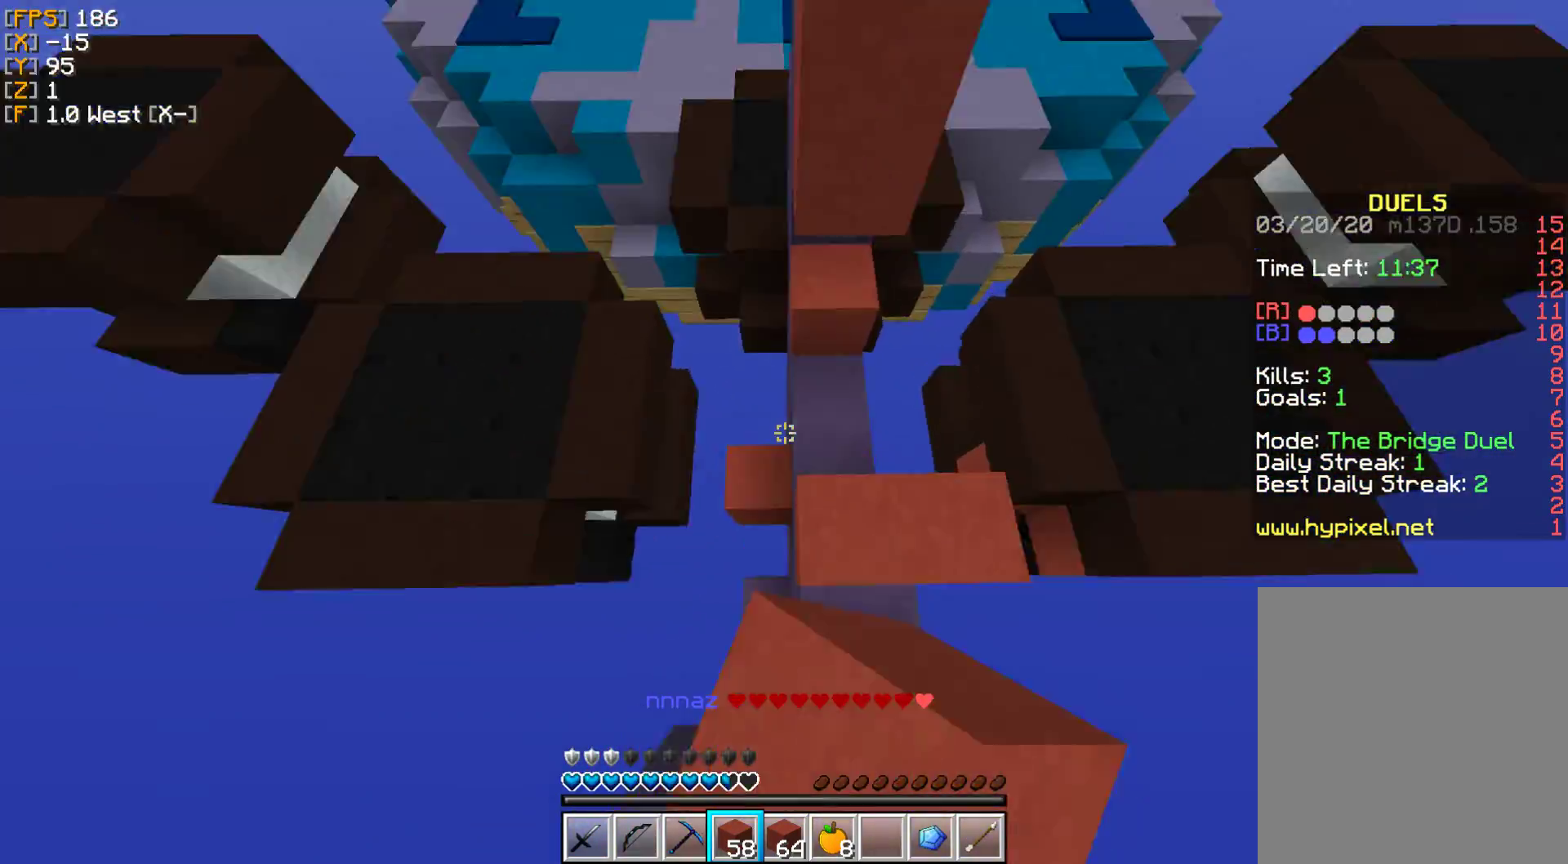
{"keys": ["a", "w"], "mouse": ["right"], "events": [[100, "mouse_right", "down"], [183, "a", "down"], [200, "mouse_right", "up"], [267, "mouse_right", "down"], [367, "mouse_right", "up"], [450, "mouse_right", "down"]]}
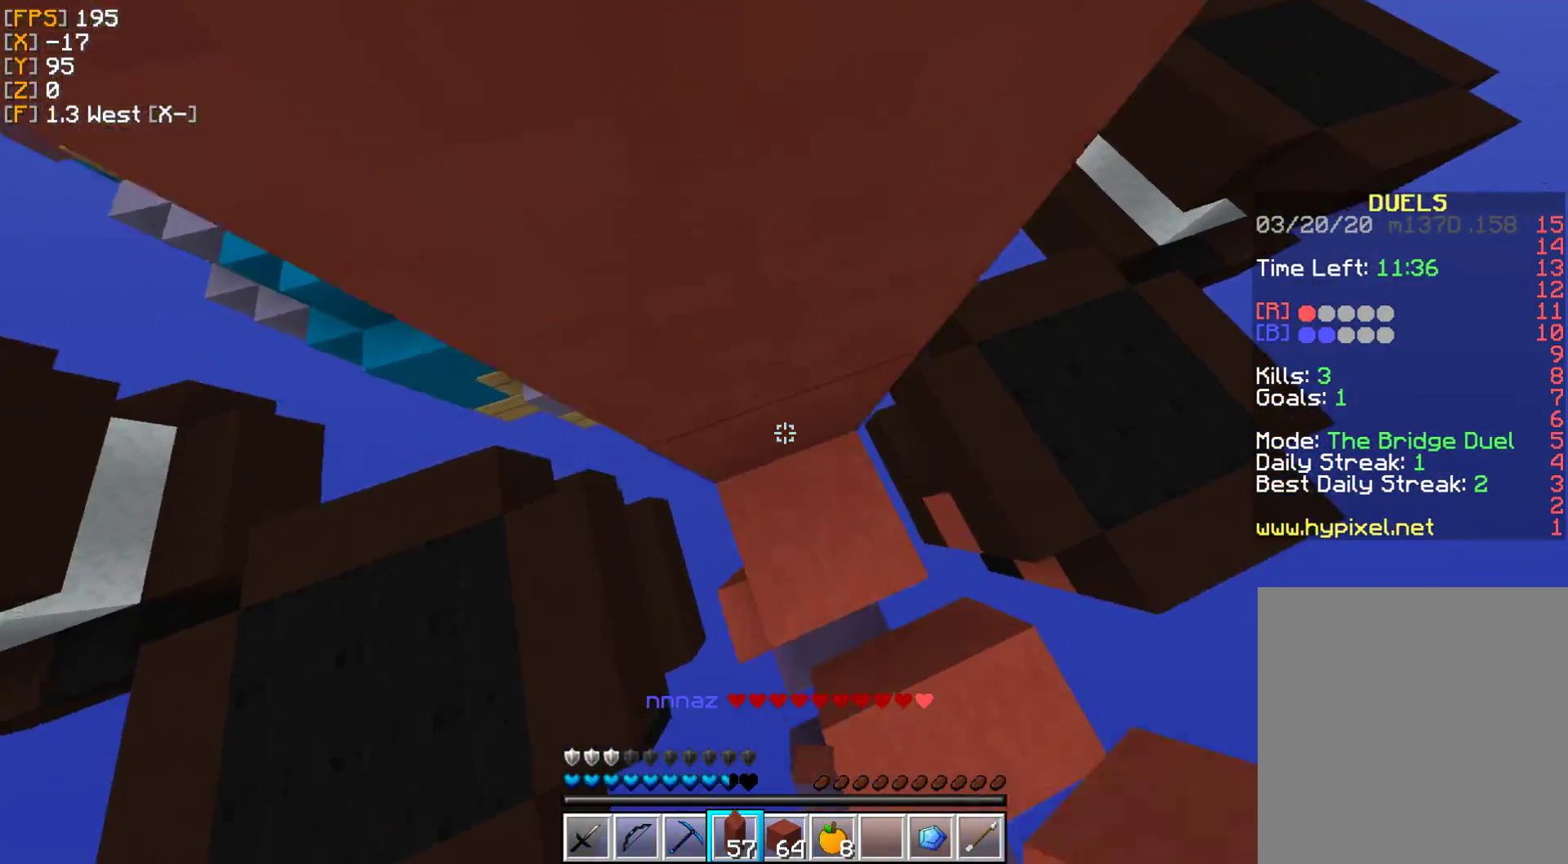
{"keys": ["a", "s"], "mouse": ["right"], "events": [[33, "mouse_right", "up"], [100, "mouse_right", "down"], [133, "w", "up"], [200, "mouse_right", "up"], [300, "mouse_right", "down"], [417, "mouse_right", "up"], [467, "s", "down"], [500, "mouse_right", "down"]]}
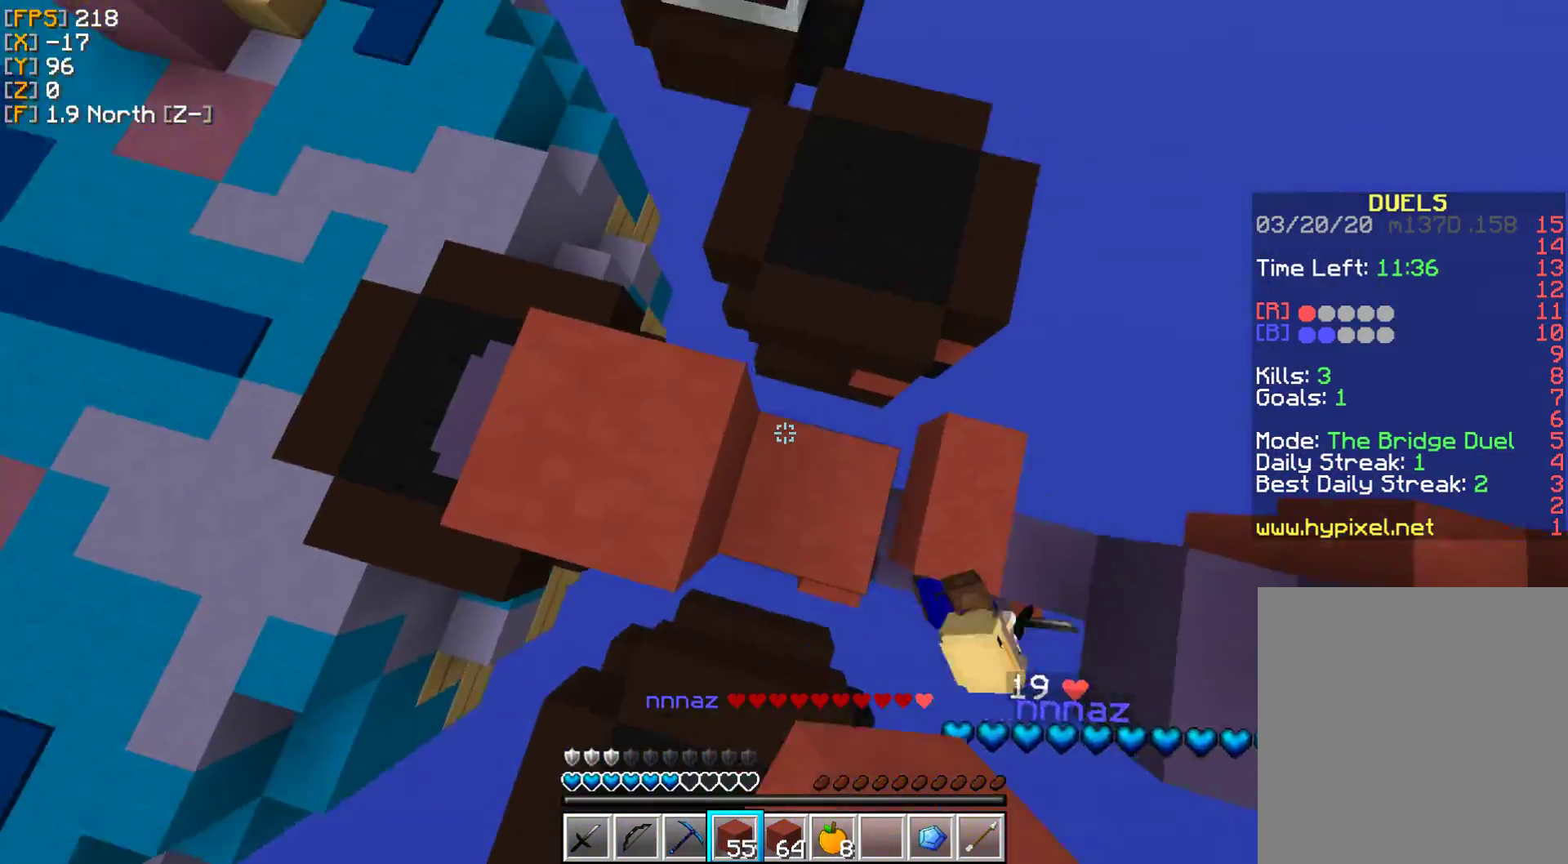
{"keys": ["a"], "mouse": [], "events": [[67, "mouse_right", "up"], [117, "s", "up"], [233, "mouse_right", "down"], [350, "mouse_right", "up"], [350, "s", "down"], [367, "mouse_right", "down"], [417, "s", "up"], [450, "mouse_right", "up"]]}
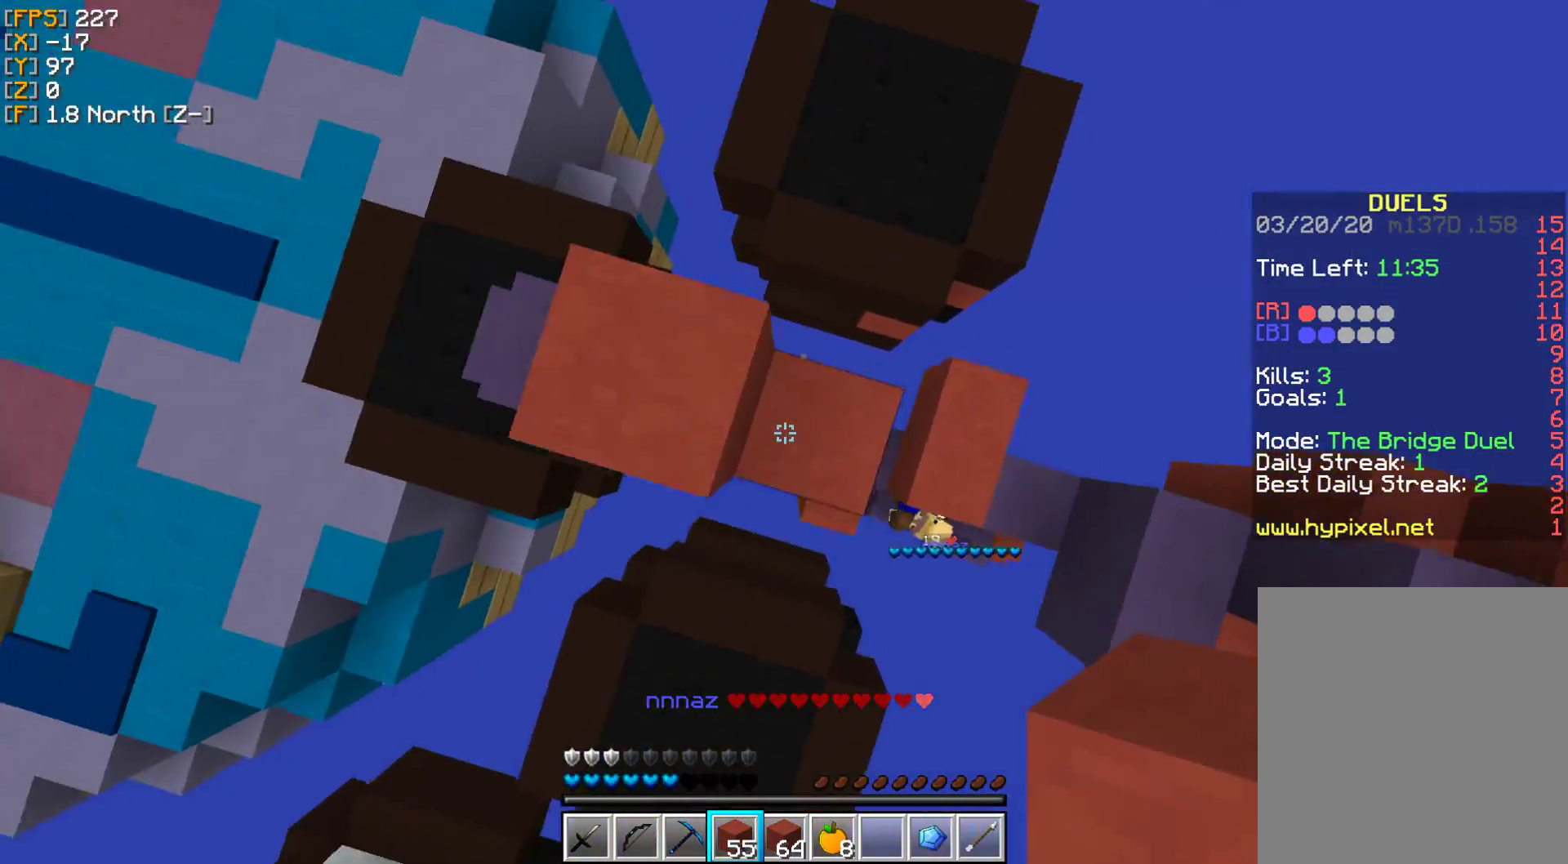
{"keys": ["w"], "mouse": ["right"], "events": [[83, "mouse_right", "down"], [117, "mouse_right", "up"], [117, "s", "down"], [150, "a", "up"], [167, "mouse_right", "down"], [183, "a", "down"], [217, "mouse_right", "up"], [217, "s", "up"], [233, "mouse_right", "down"], [300, "mouse_right", "up"], [300, "w", "down"], [433, "mouse_right", "down"], [483, "a", "up"]]}
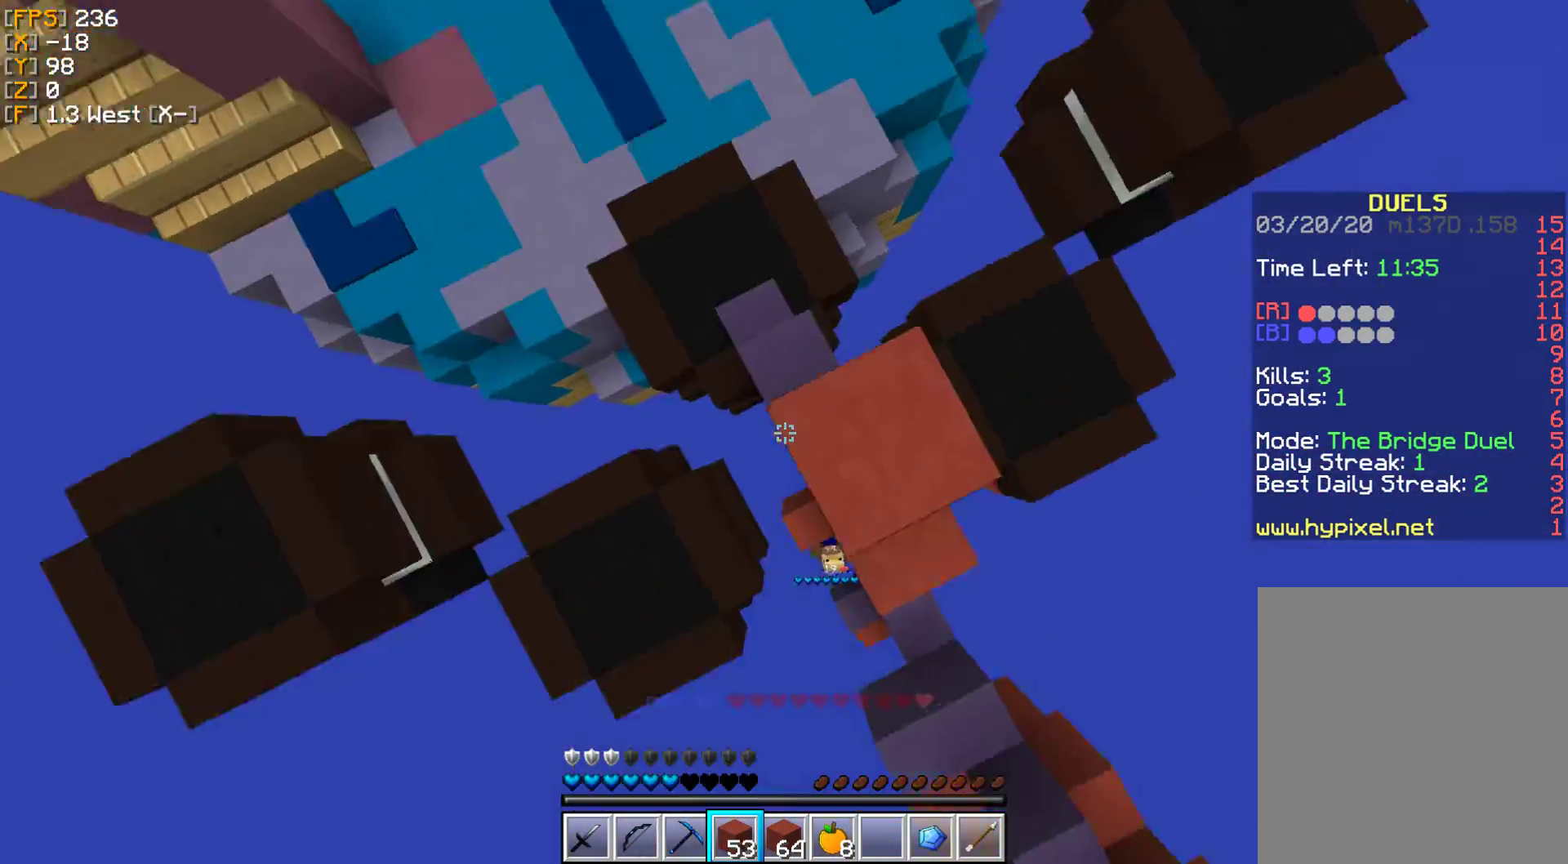
{"keys": ["a", "w"], "mouse": ["right"], "events": [[33, "mouse_right", "up"], [67, "mouse_right", "down"], [117, "mouse_right", "up"], [150, "mouse_right", "down"], [183, "a", "down"], [217, "mouse_right", "up"], [233, "mouse_right", "down"], [300, "mouse_right", "up"], [333, "a", "up"], [333, "mouse_right", "down"], [400, "mouse_right", "up"], [417, "mouse_right", "down"], [500, "a", "down"]]}
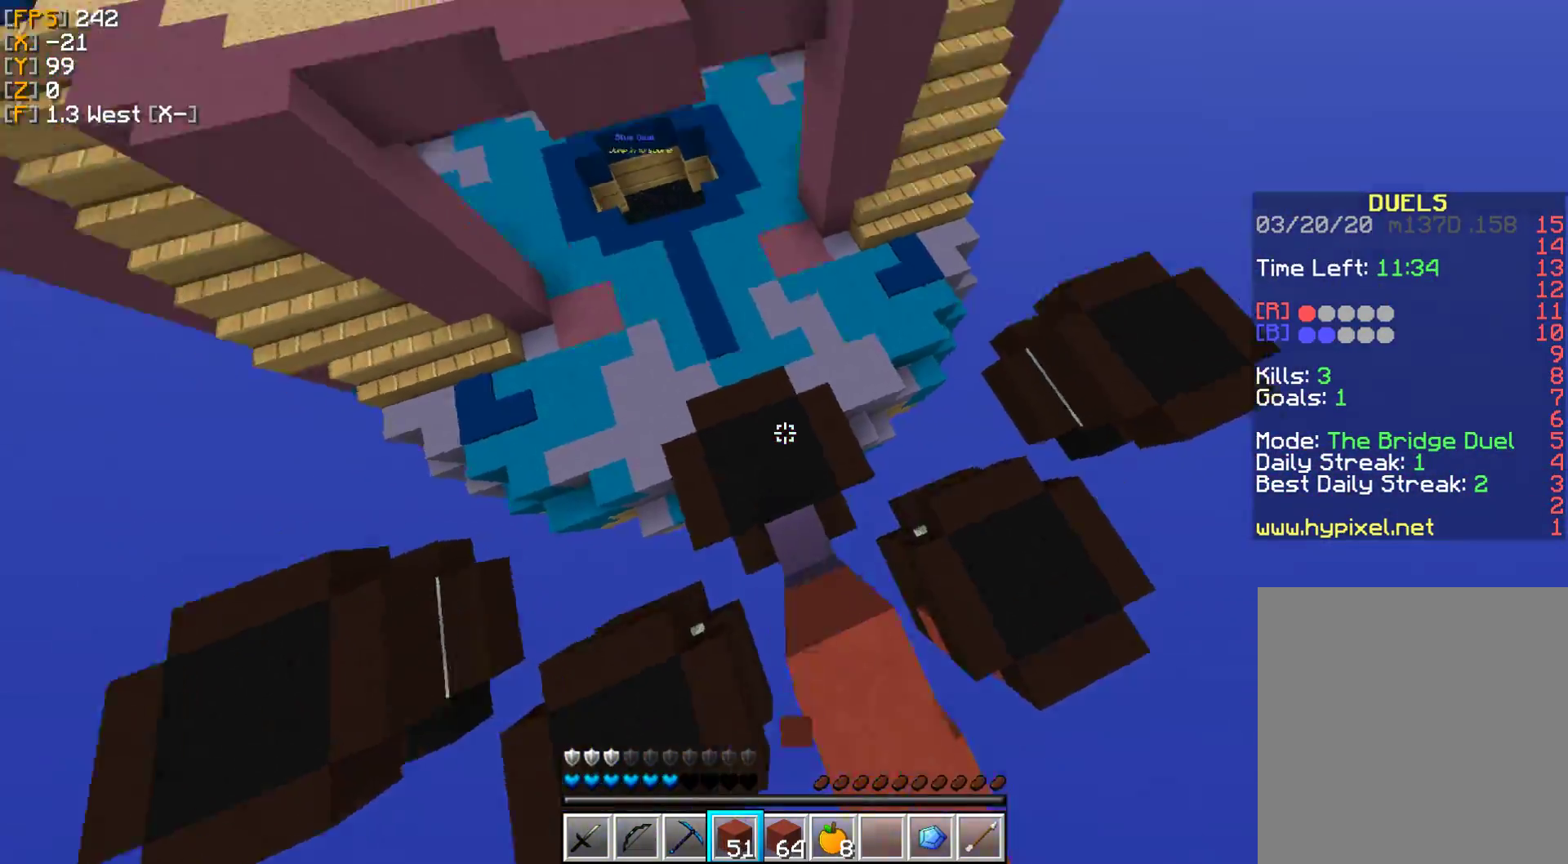
{"keys": ["w"], "mouse": [], "events": [[33, "mouse_right", "up"], [117, "a", "up"]]}
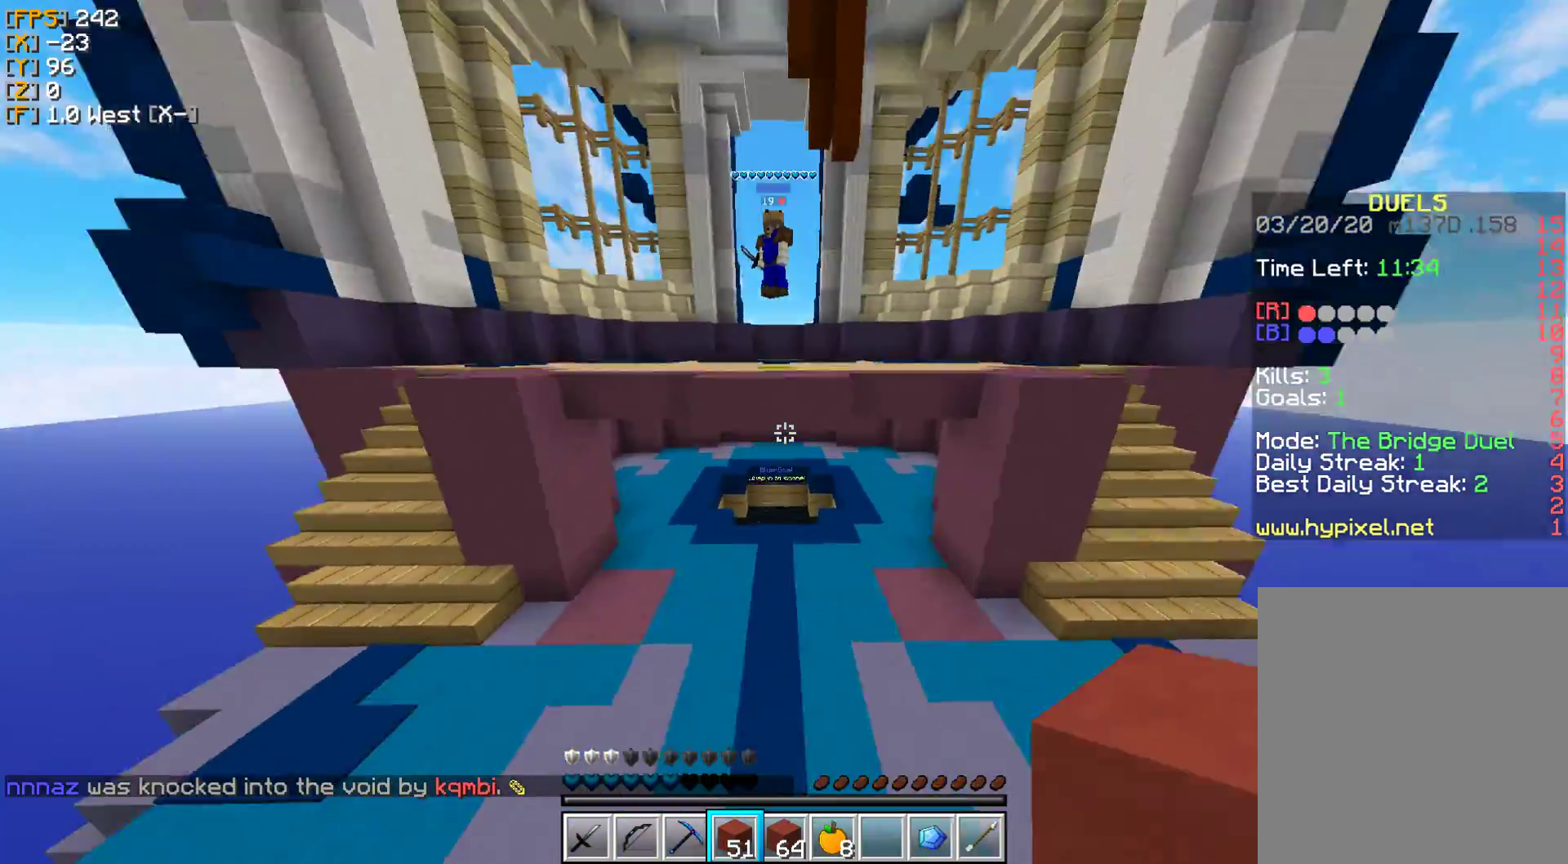
{"keys": ["w"], "mouse": [], "events": []}
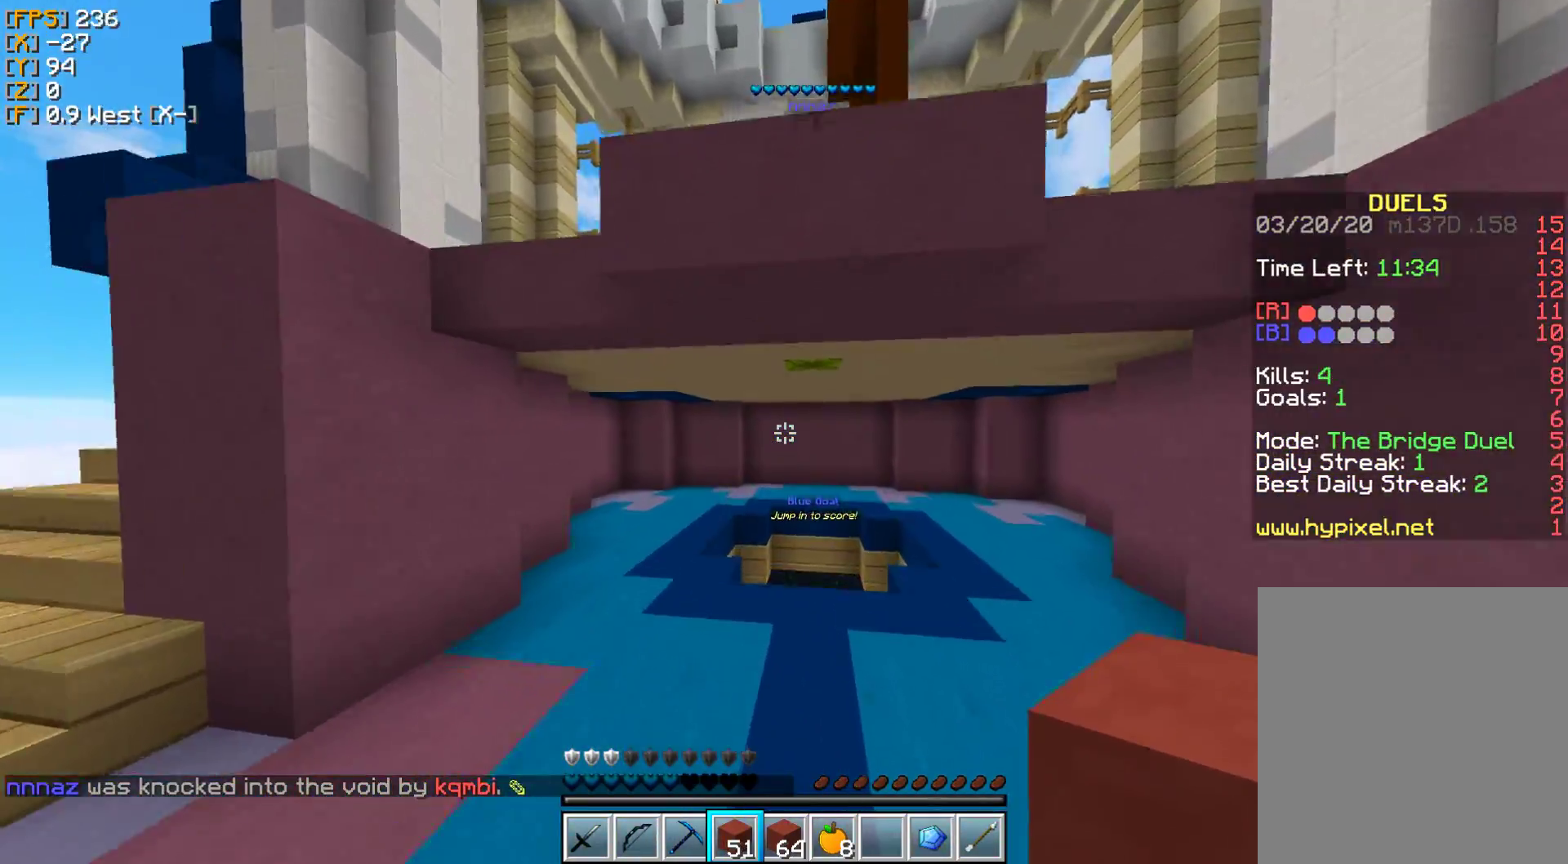
{"keys": ["w"], "mouse": [], "events": [[250, "d", "down"], [433, "d", "up"]]}
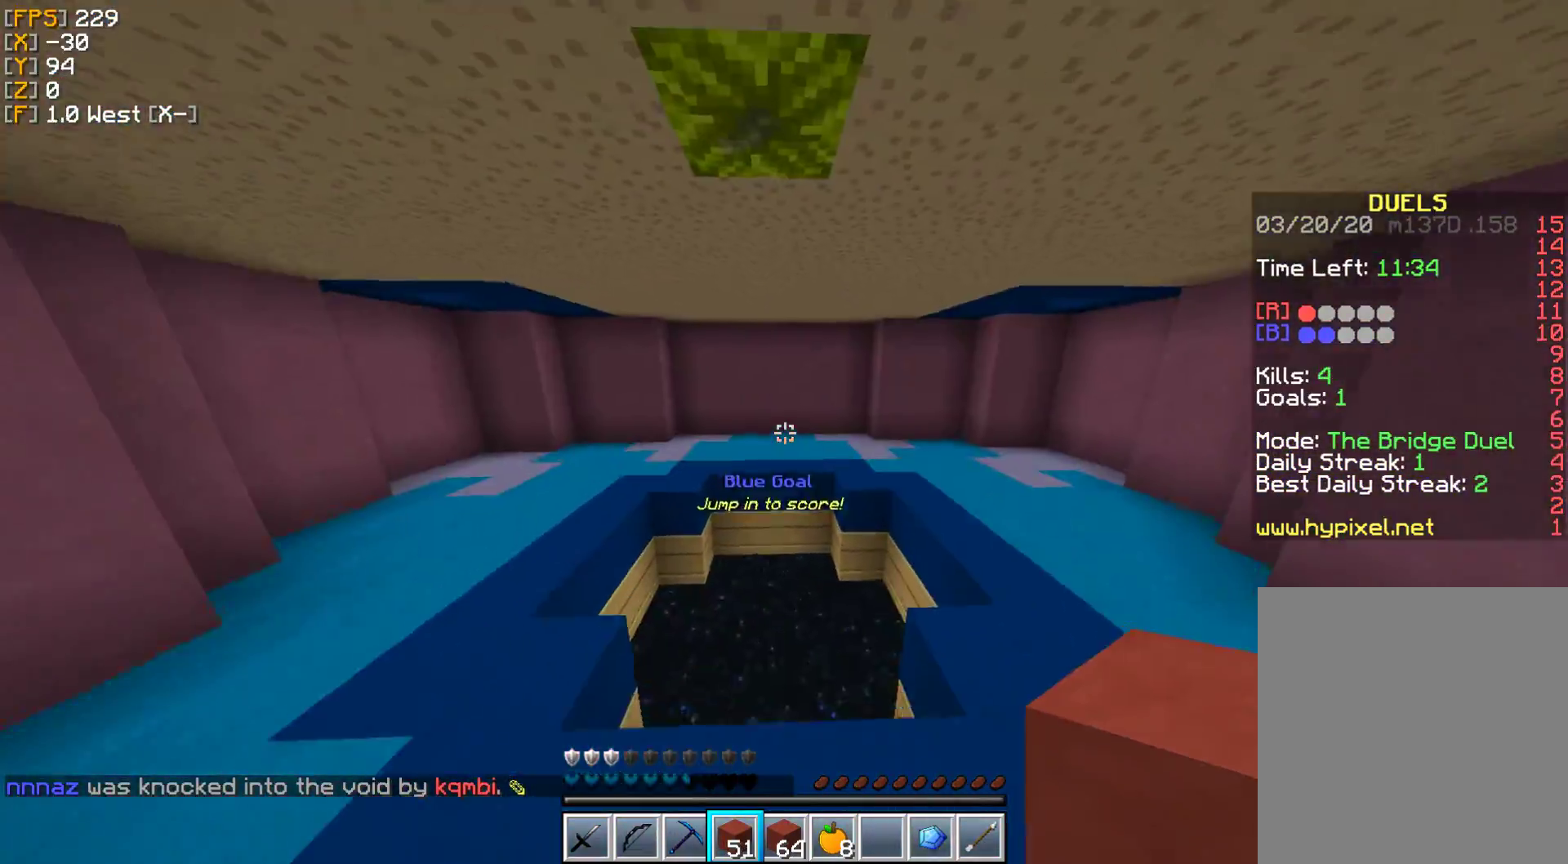
{"keys": ["s"], "mouse": [], "events": [[17, "a", "down"], [83, "w", "up"], [200, "s", "down"], [233, "a", "up"]]}
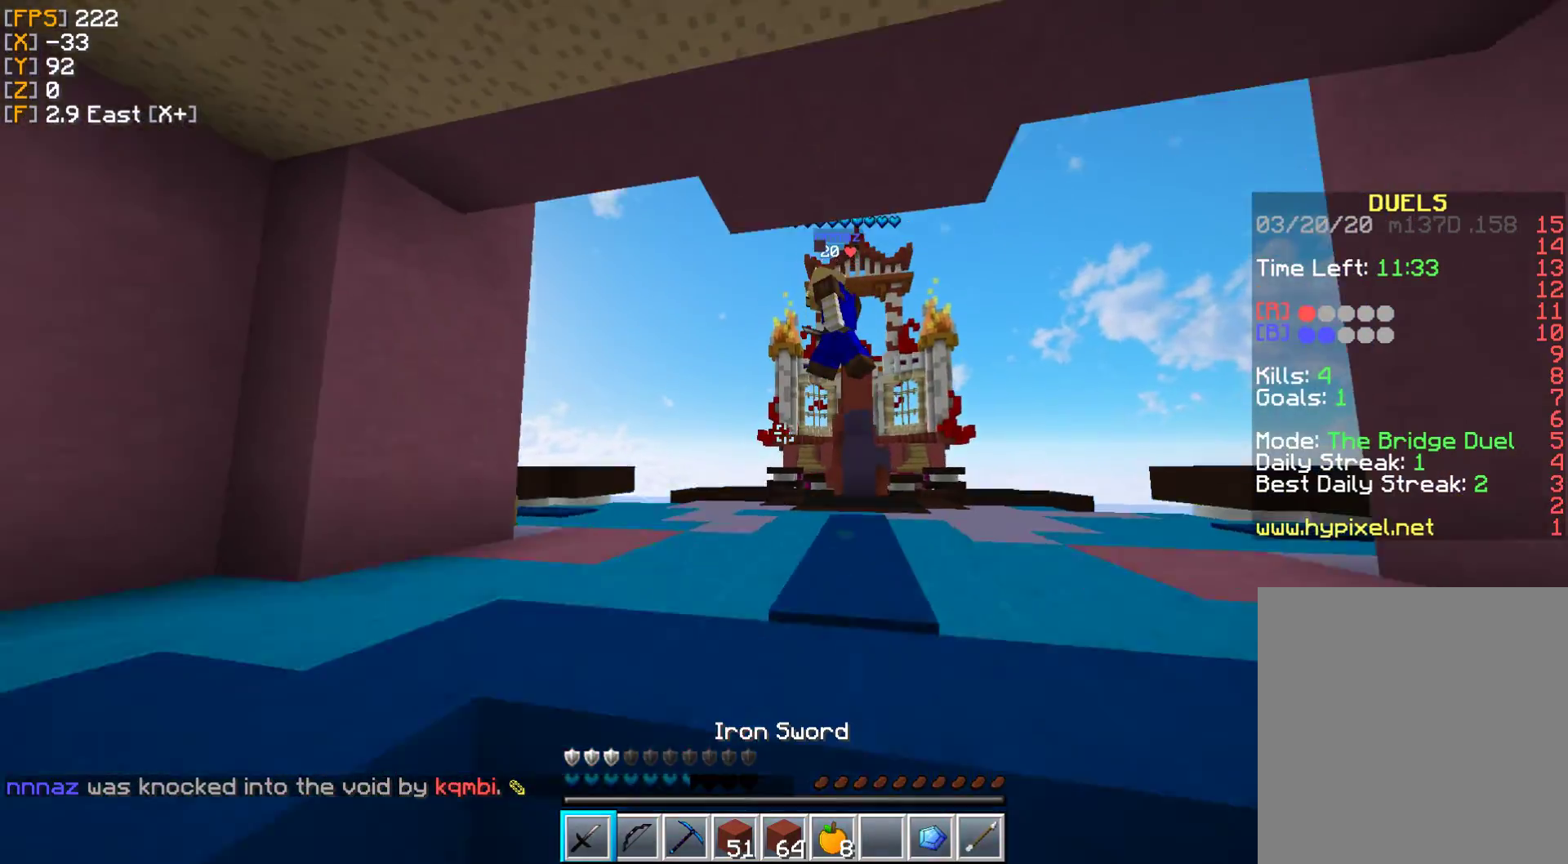
{"keys": ["s"], "mouse": ["right"], "events": [[17, "mouse_left", "down"], [150, "mouse_left", "up"], [217, "mouse_left", "down"], [350, "mouse_left", "up"], [450, "mouse_right", "down"]]}
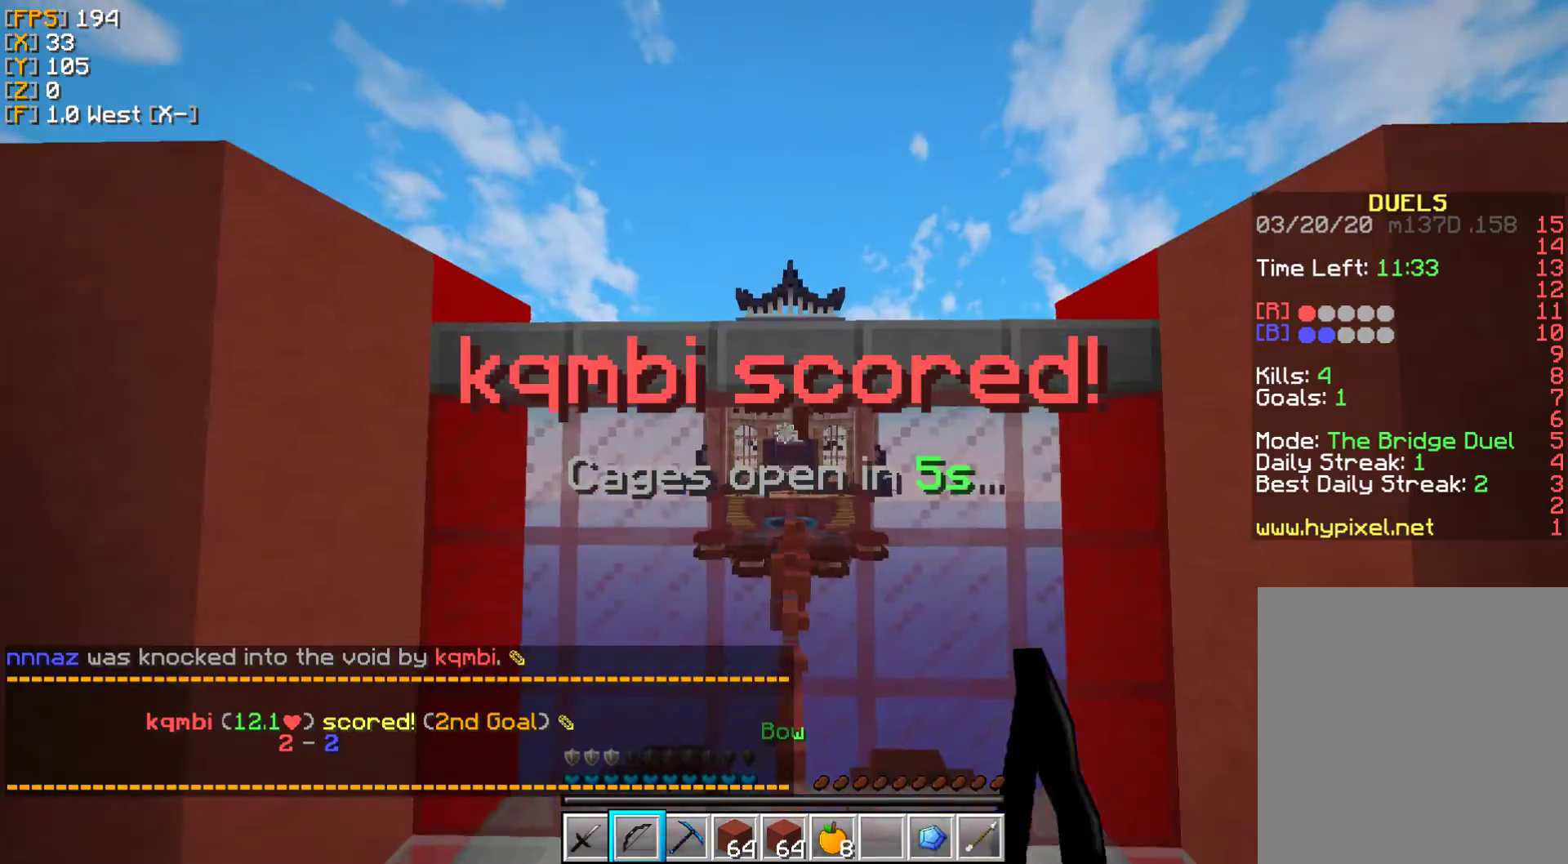
{"keys": [], "mouse": ["right"], "events": [[433, "s", "up"]]}